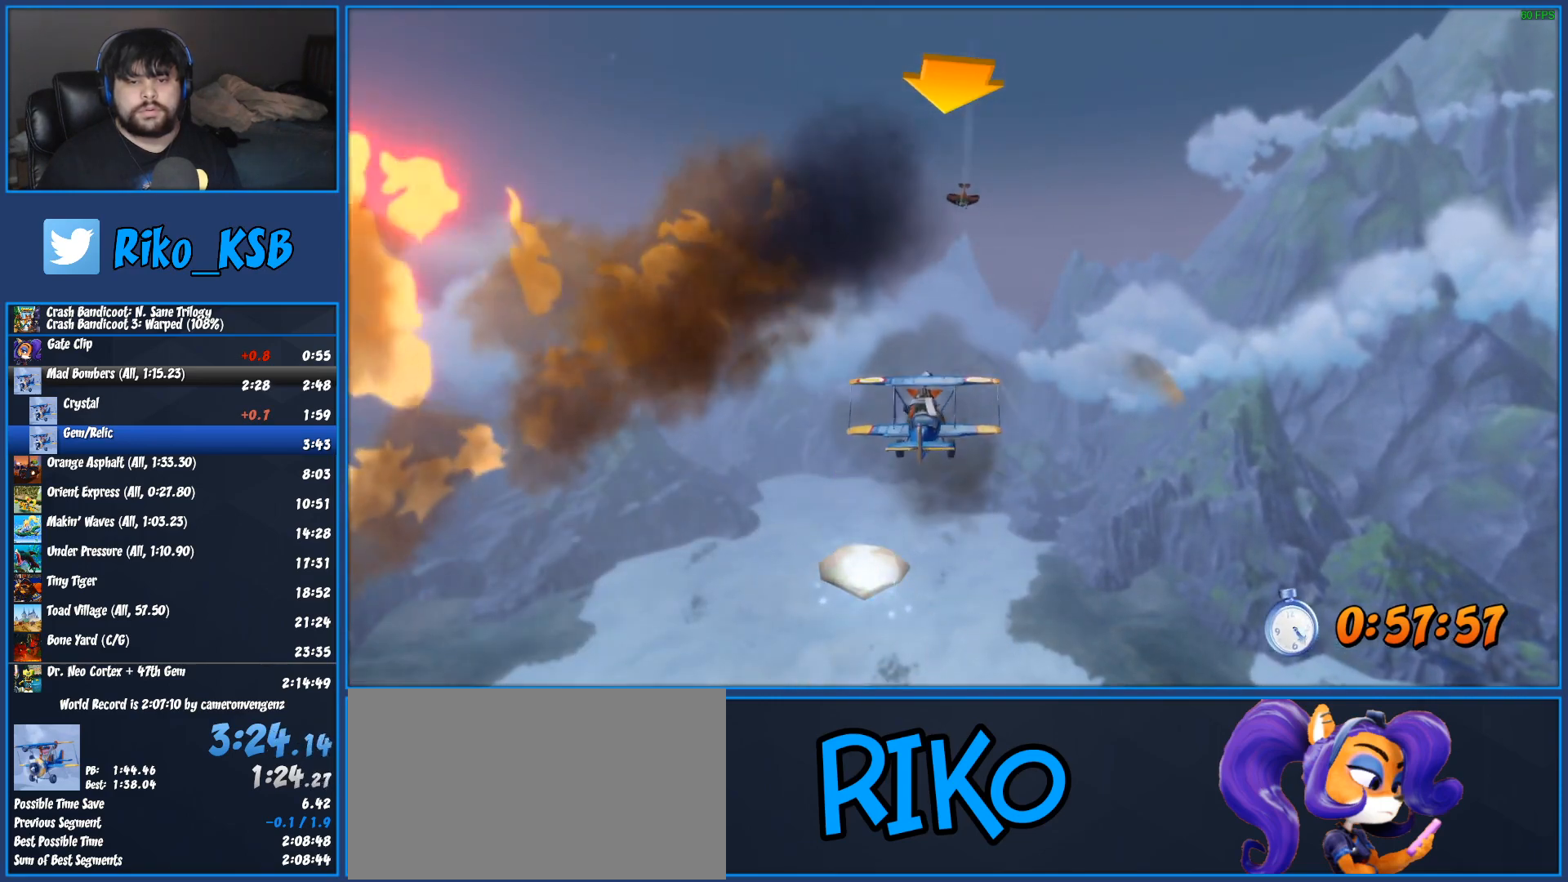
Gameplay with a controller (PlayStation layout); each line is a JSON object with the inputs held at the frame after it. "events" lists button and stick changes between this image and that frame as [ms after this image, input, new state], when the widget could be followed in between. Not read: R3 right_stick.
{"buttons": ["R2"], "left_stick": "center", "events": []}
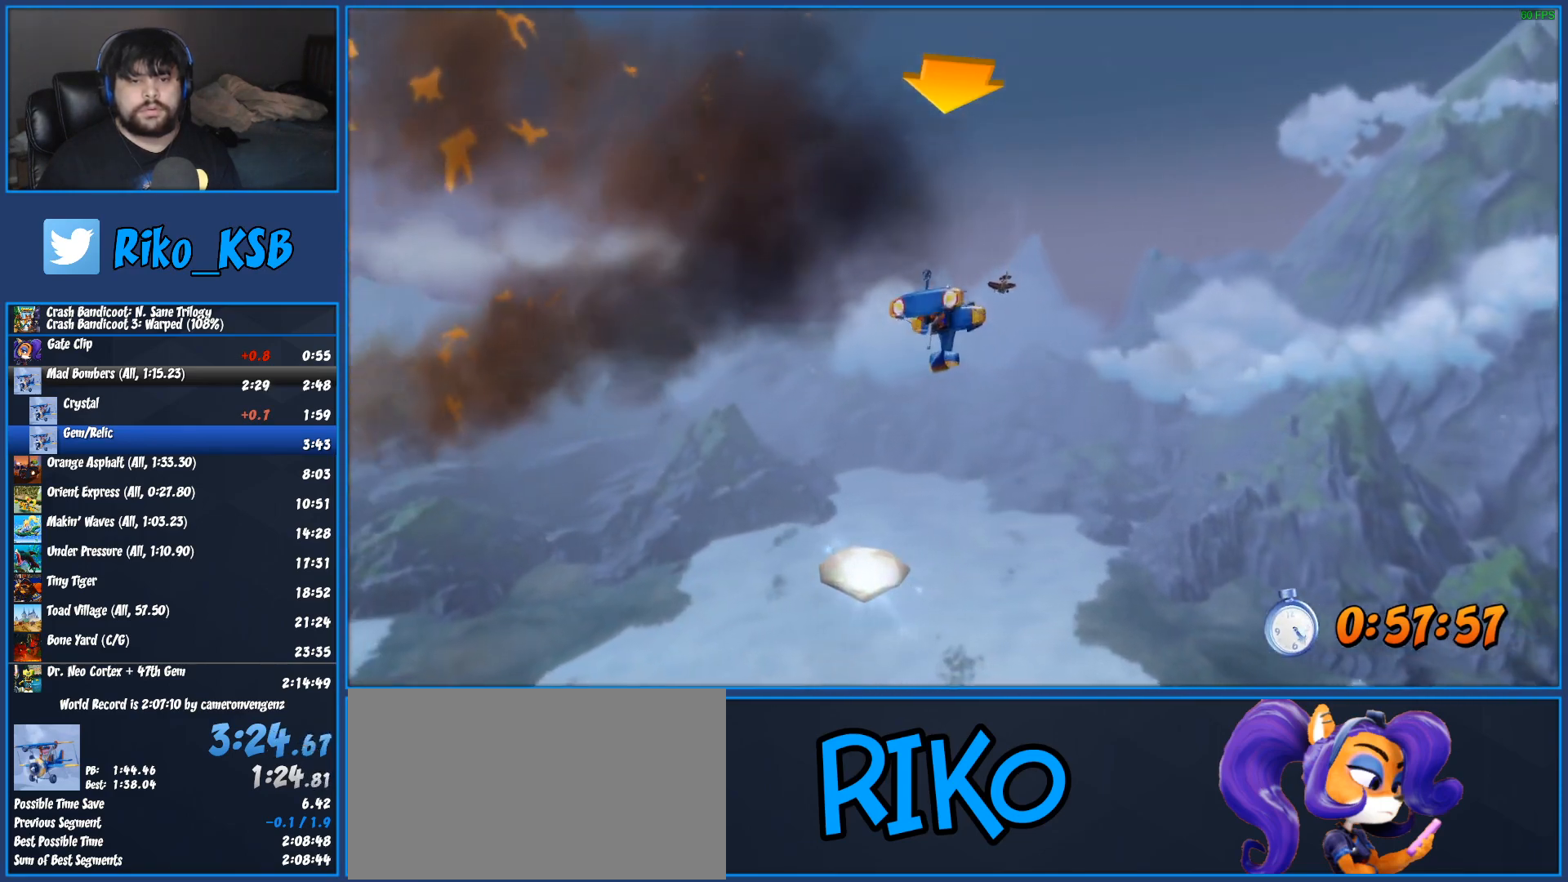
{"buttons": [], "left_stick": "center", "events": [[400, "R2", "up"]]}
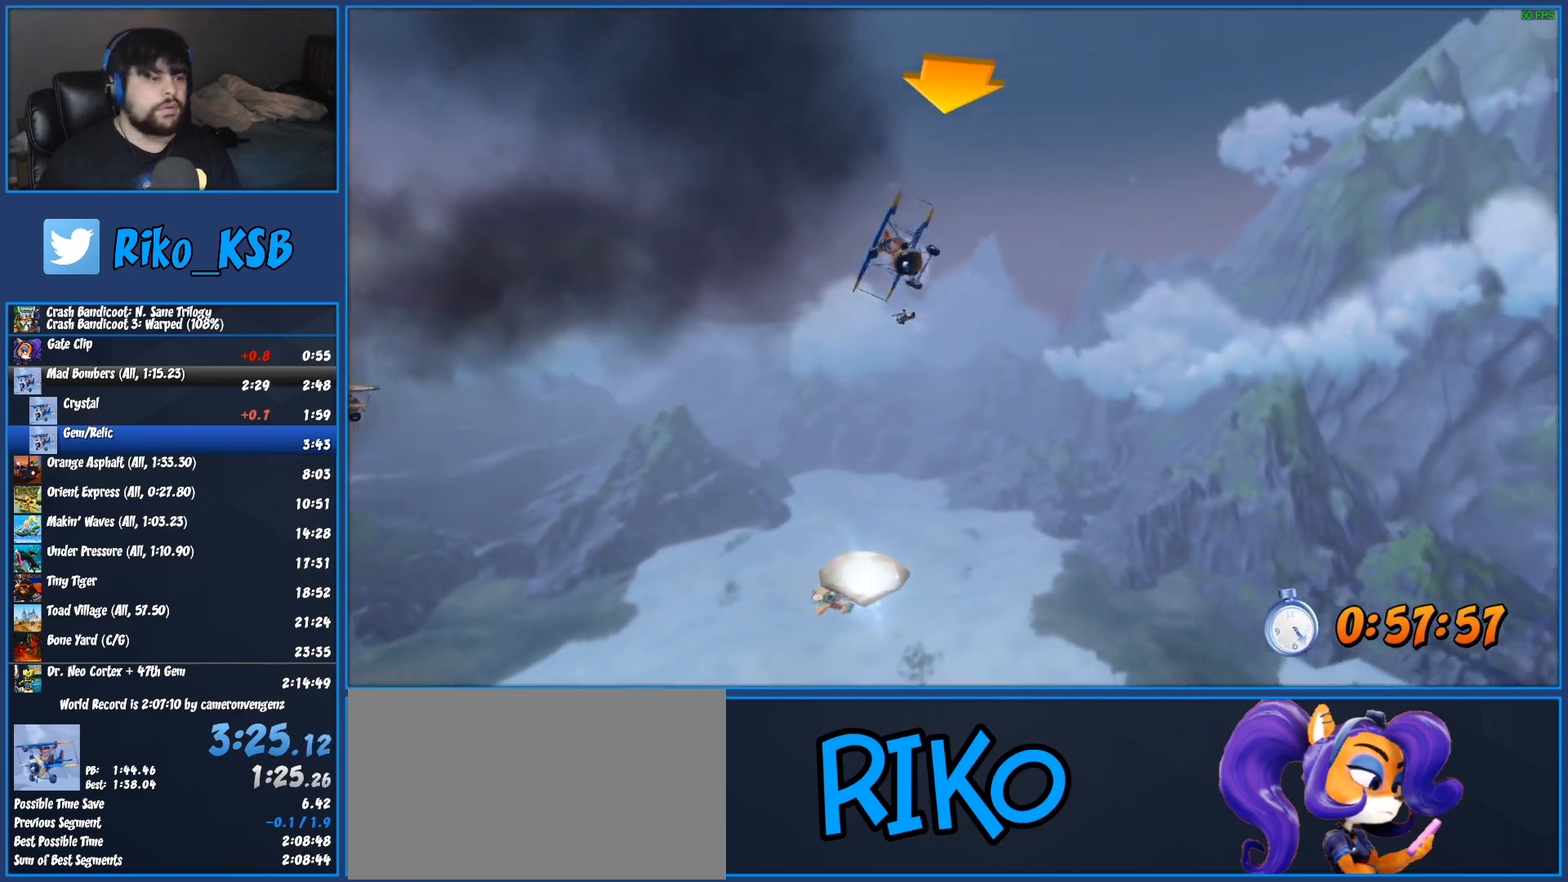
{"buttons": [], "left_stick": "center", "events": []}
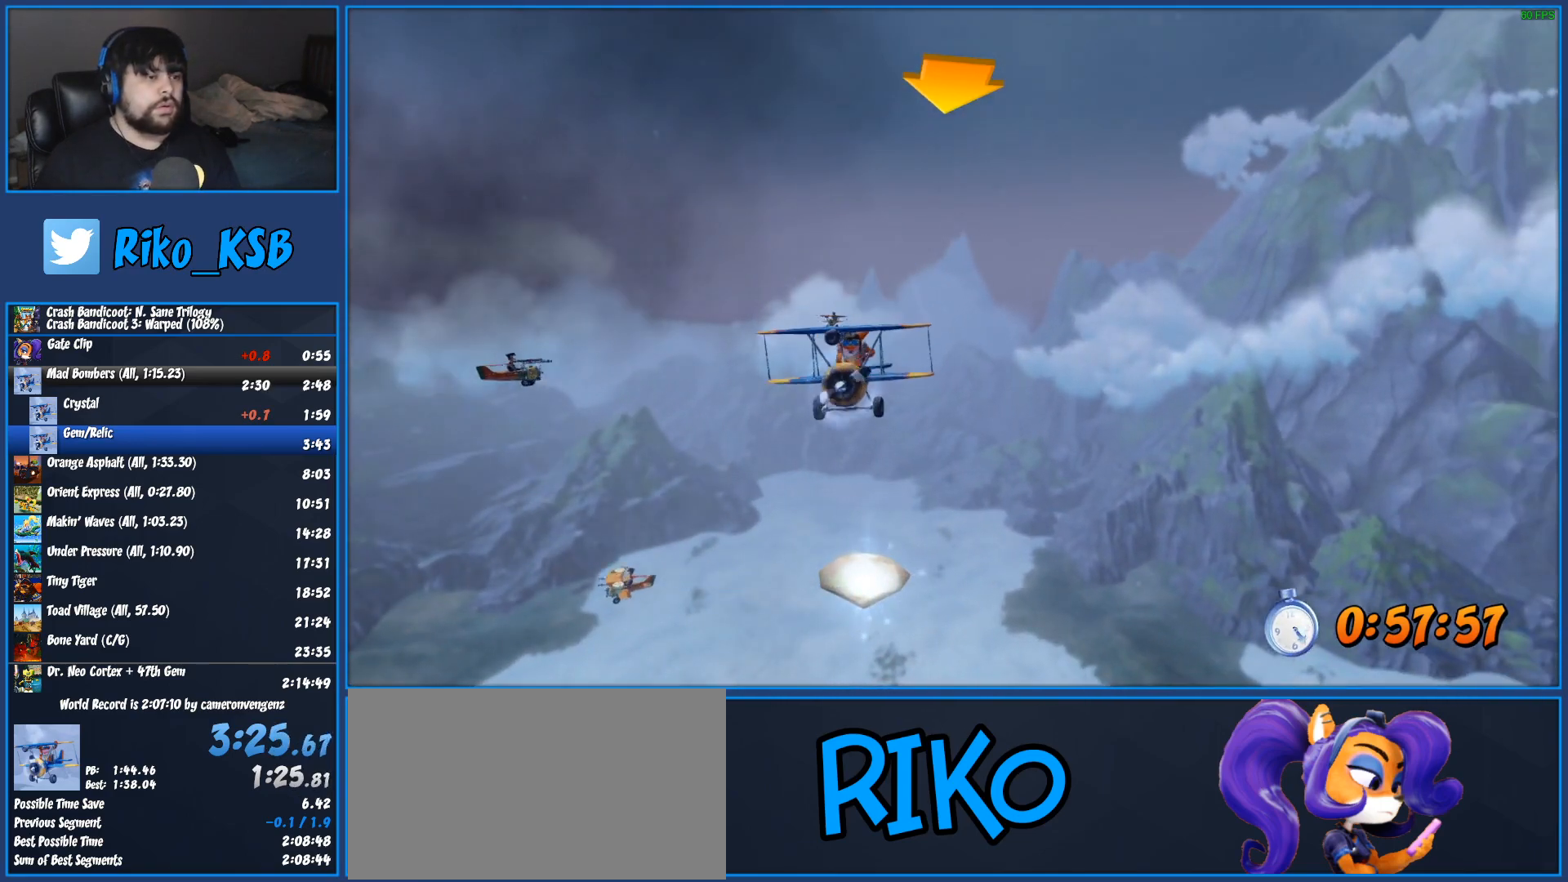
{"buttons": [], "left_stick": "center", "events": [[267, "TRIANGLE", "down"], [367, "TRIANGLE", "up"], [433, "TRIANGLE", "down"], [500, "TRIANGLE", "up"]]}
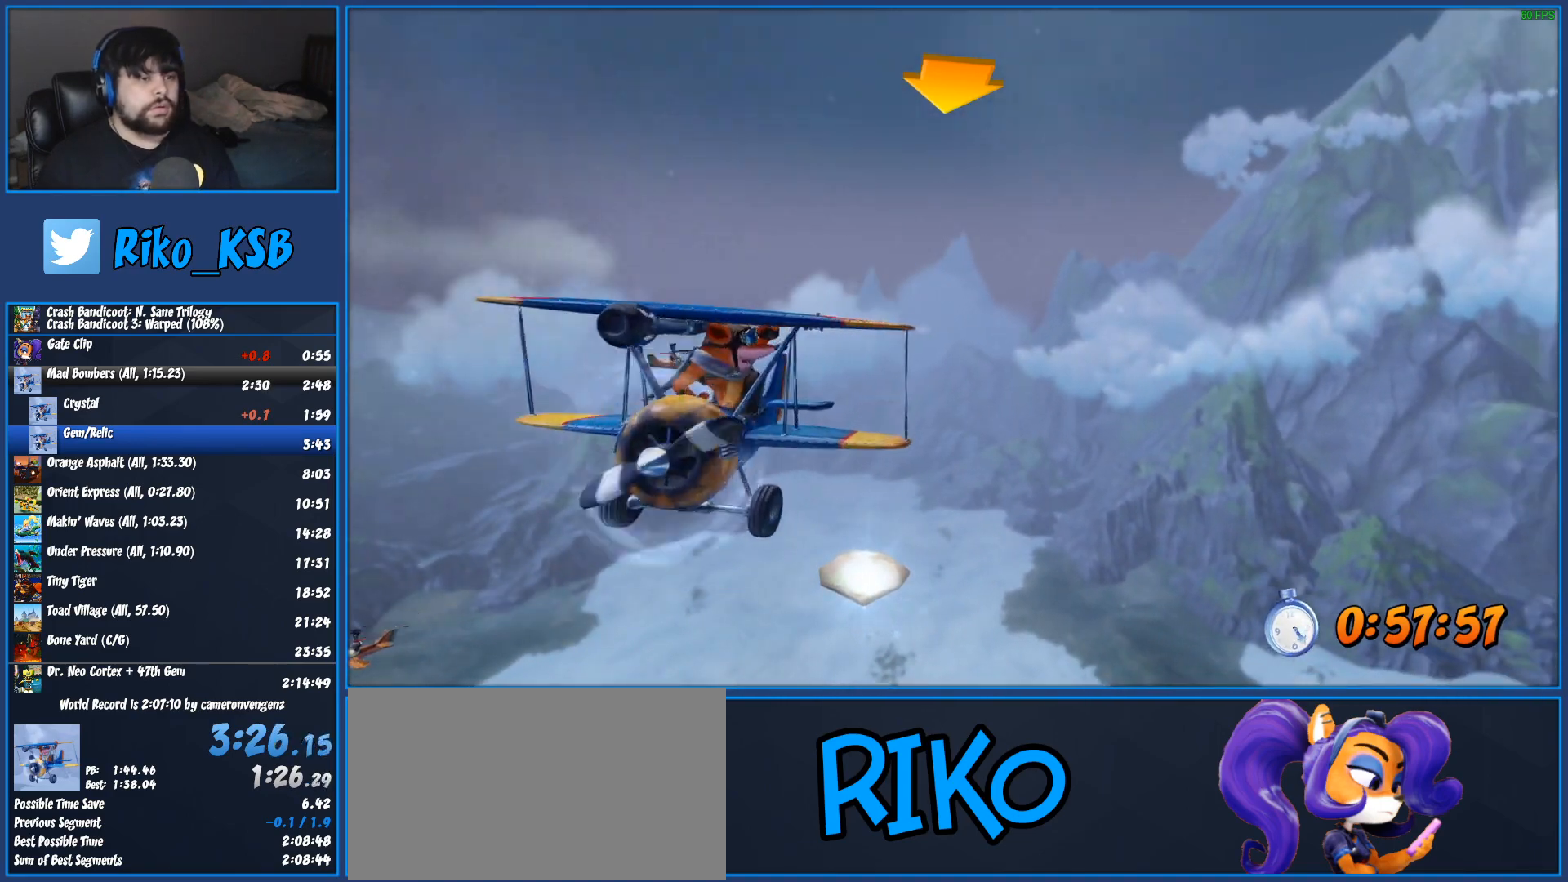
{"buttons": [], "left_stick": "center", "events": [[83, "TRIANGLE", "down"], [150, "TRIANGLE", "up"], [233, "TRIANGLE", "down"], [300, "TRIANGLE", "up"], [383, "TRIANGLE", "down"], [467, "TRIANGLE", "up"]]}
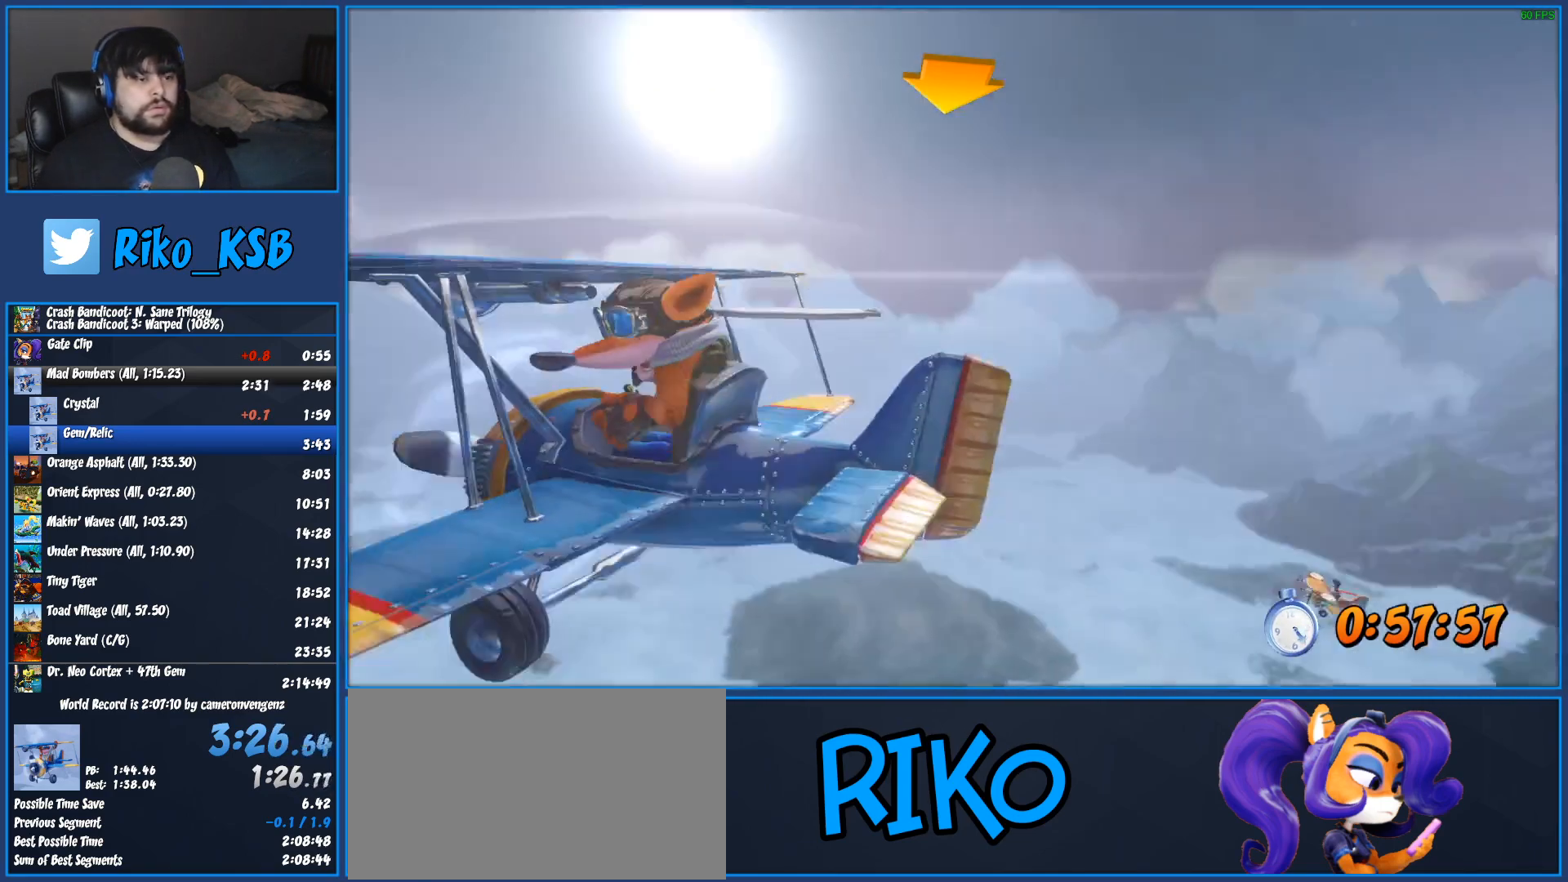
{"buttons": [], "left_stick": "center", "events": [[50, "TRIANGLE", "down"], [117, "TRIANGLE", "up"], [217, "TRIANGLE", "down"], [283, "TRIANGLE", "up"], [367, "TRIANGLE", "down"], [450, "TRIANGLE", "up"]]}
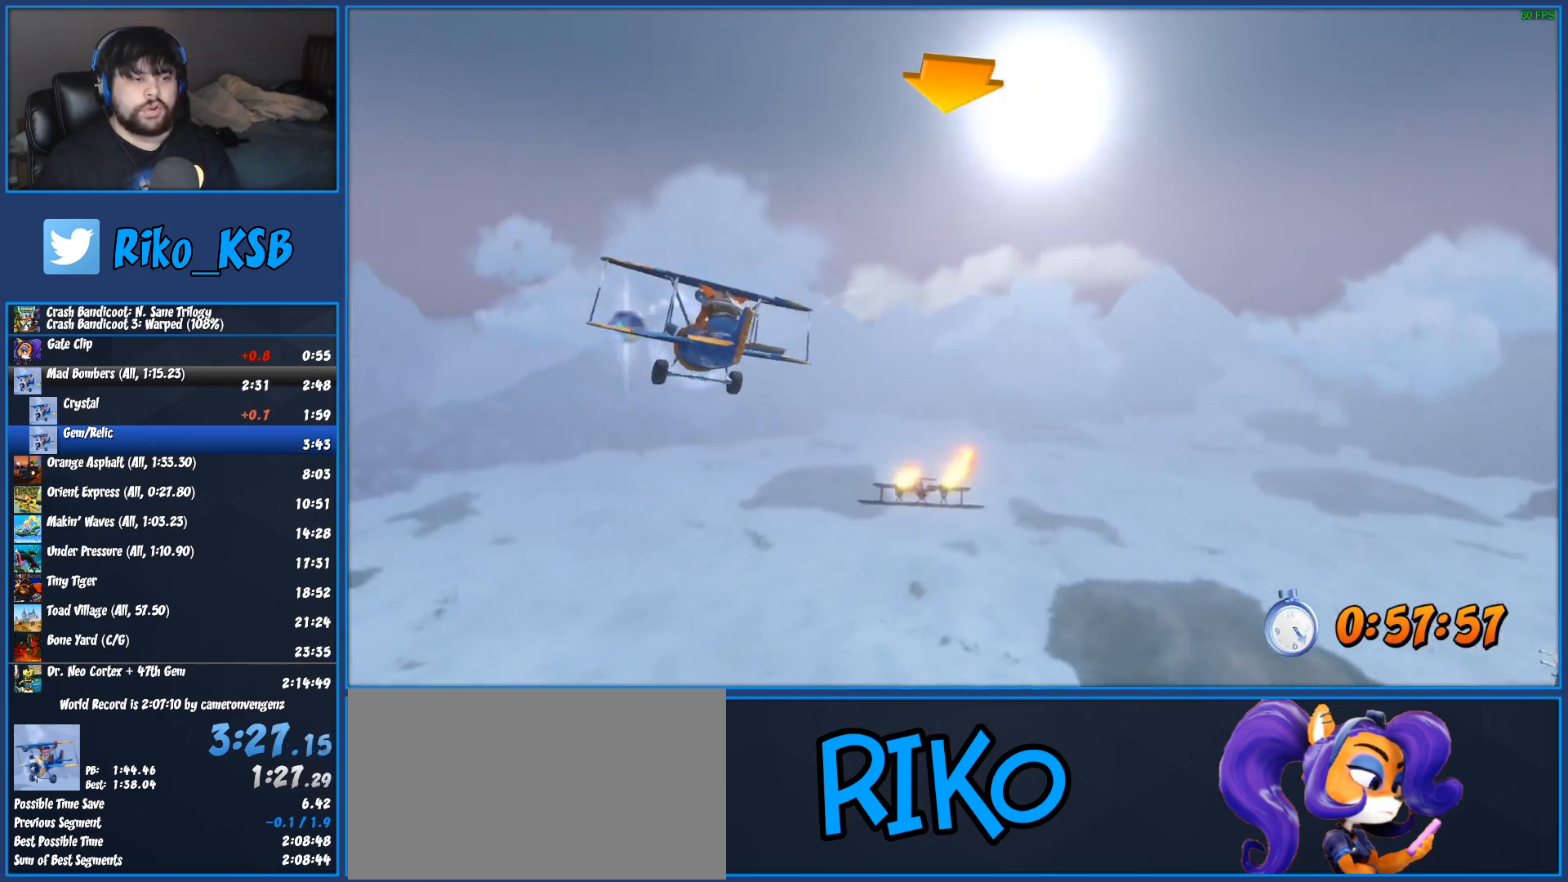
{"buttons": [], "left_stick": "center", "events": [[17, "TRIANGLE", "down"], [150, "TRIANGLE", "up"], [200, "TRIANGLE", "down"], [267, "TRIANGLE", "up"], [367, "TRIANGLE", "down"], [433, "TRIANGLE", "up"]]}
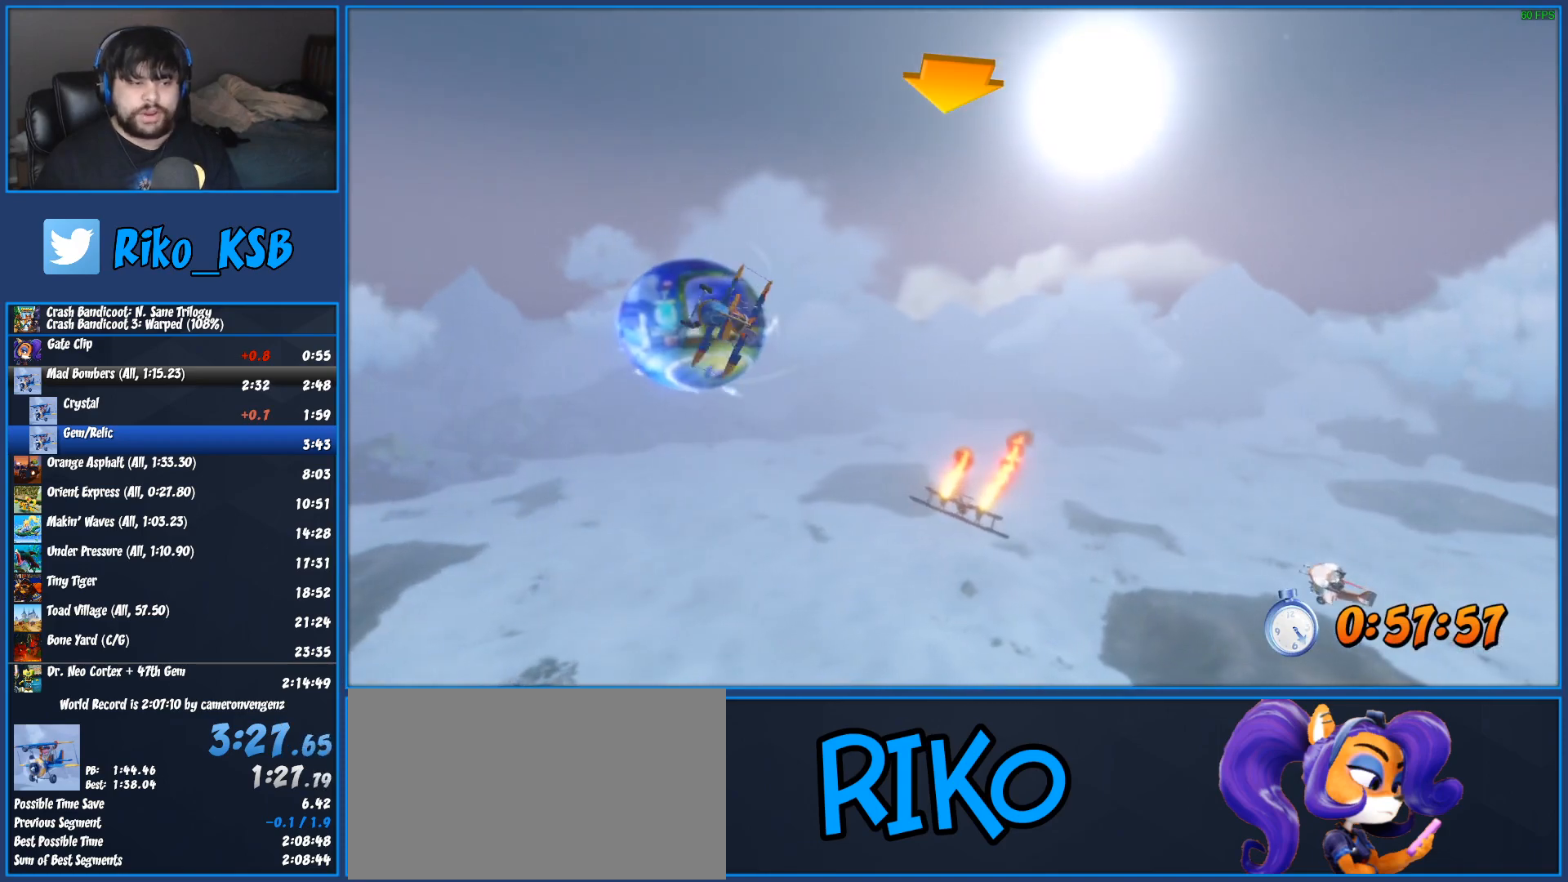
{"buttons": [], "left_stick": "center", "events": [[17, "TRIANGLE", "down"], [117, "TRIANGLE", "up"], [183, "TRIANGLE", "down"], [467, "TRIANGLE", "up"]]}
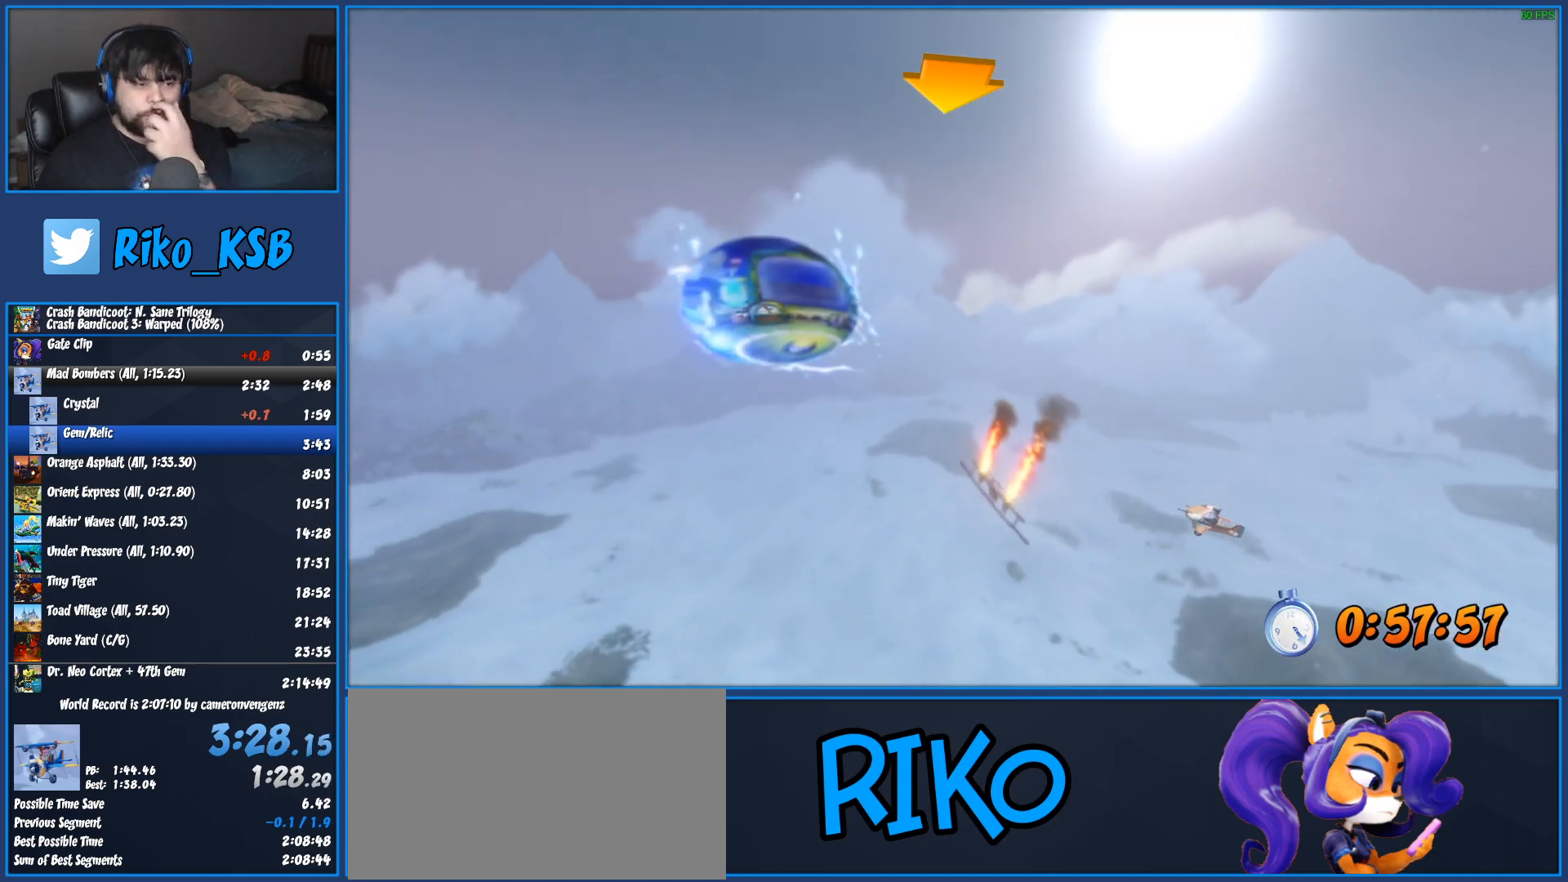
{"buttons": [], "left_stick": "center", "events": [[33, "TRIANGLE", "down"], [117, "TRIANGLE", "up"], [200, "TRIANGLE", "down"], [317, "TRIANGLE", "up"], [417, "TRIANGLE", "down"], [500, "TRIANGLE", "up"]]}
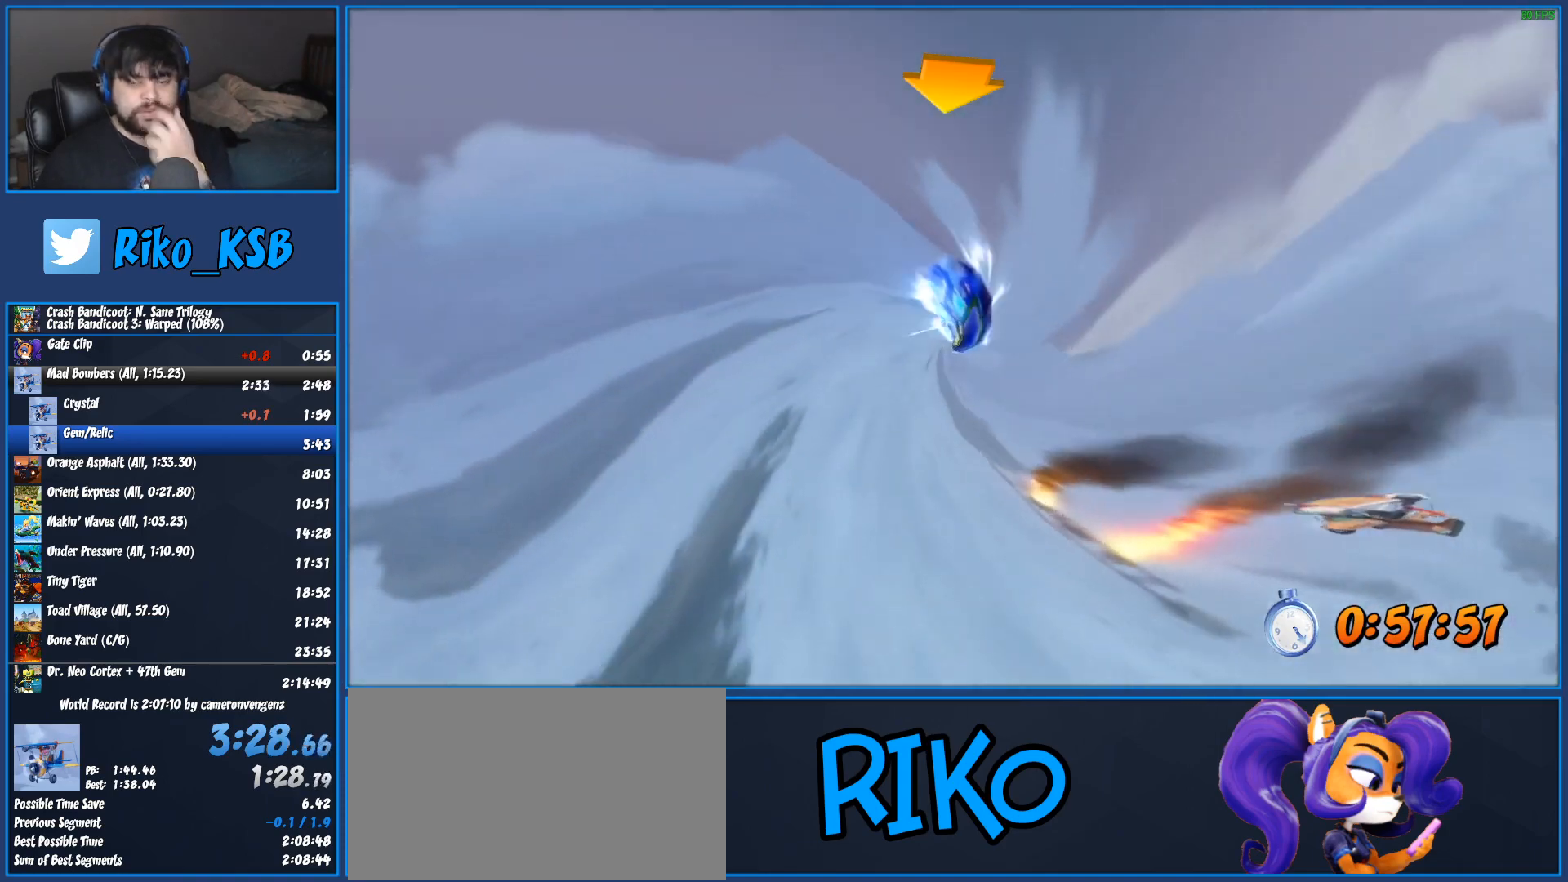
{"buttons": [], "left_stick": "center", "events": [[83, "TRIANGLE", "down"], [167, "TRIANGLE", "up"], [233, "TRIANGLE", "down"], [333, "TRIANGLE", "up"], [433, "TRIANGLE", "down"], [450, "TRIANGLE", "up"]]}
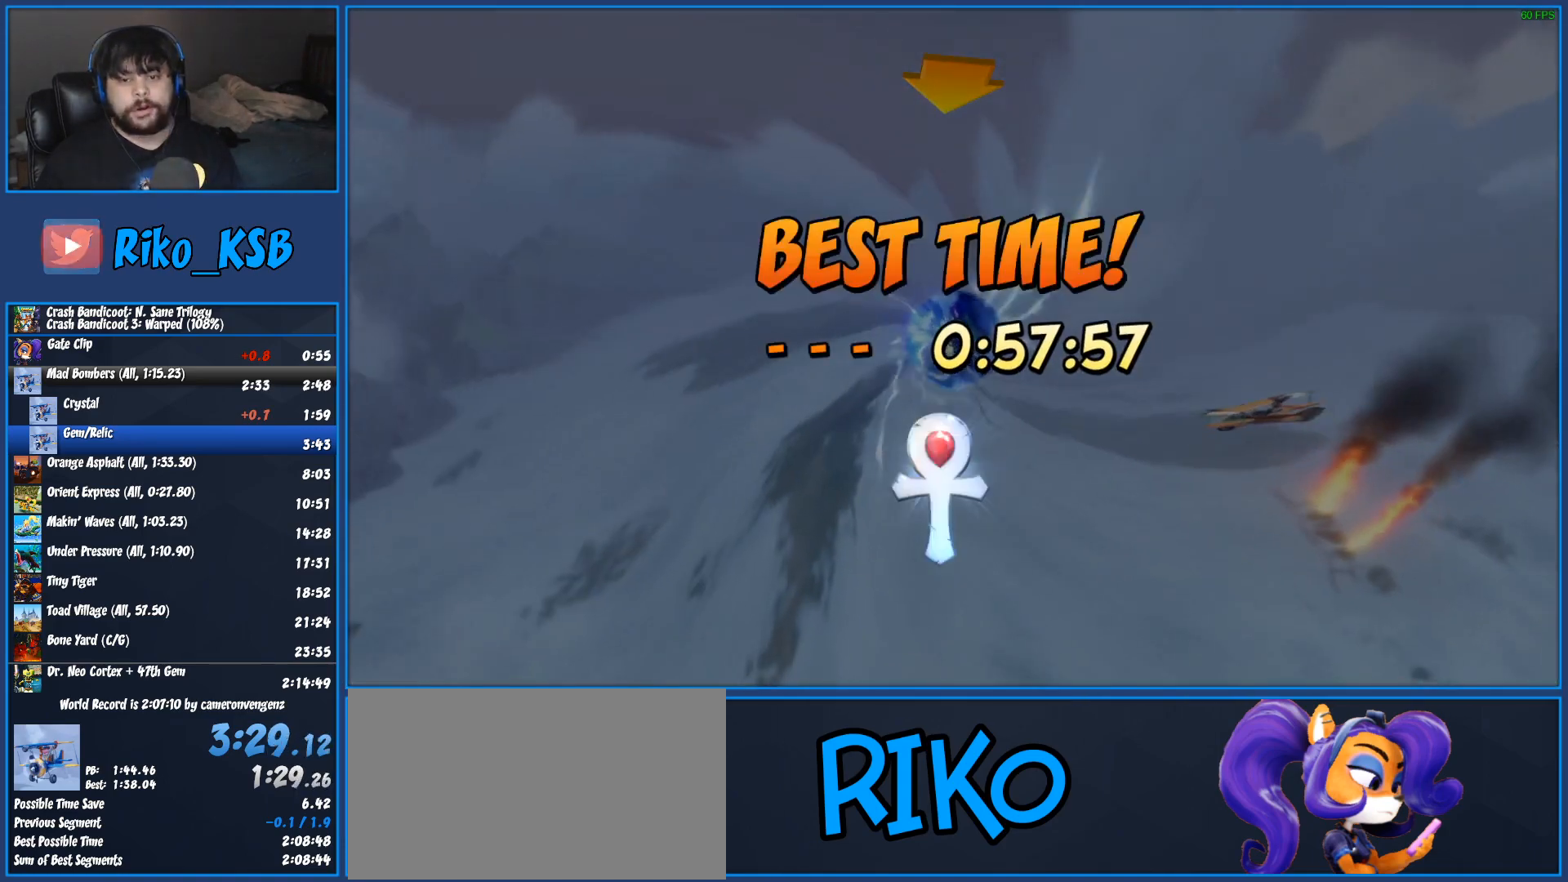
{"buttons": ["CROSS"], "left_stick": "center", "events": [[117, "CROSS", "down"], [217, "CROSS", "up"], [300, "CROSS", "down"], [367, "CROSS", "up"], [433, "CROSS", "down"]]}
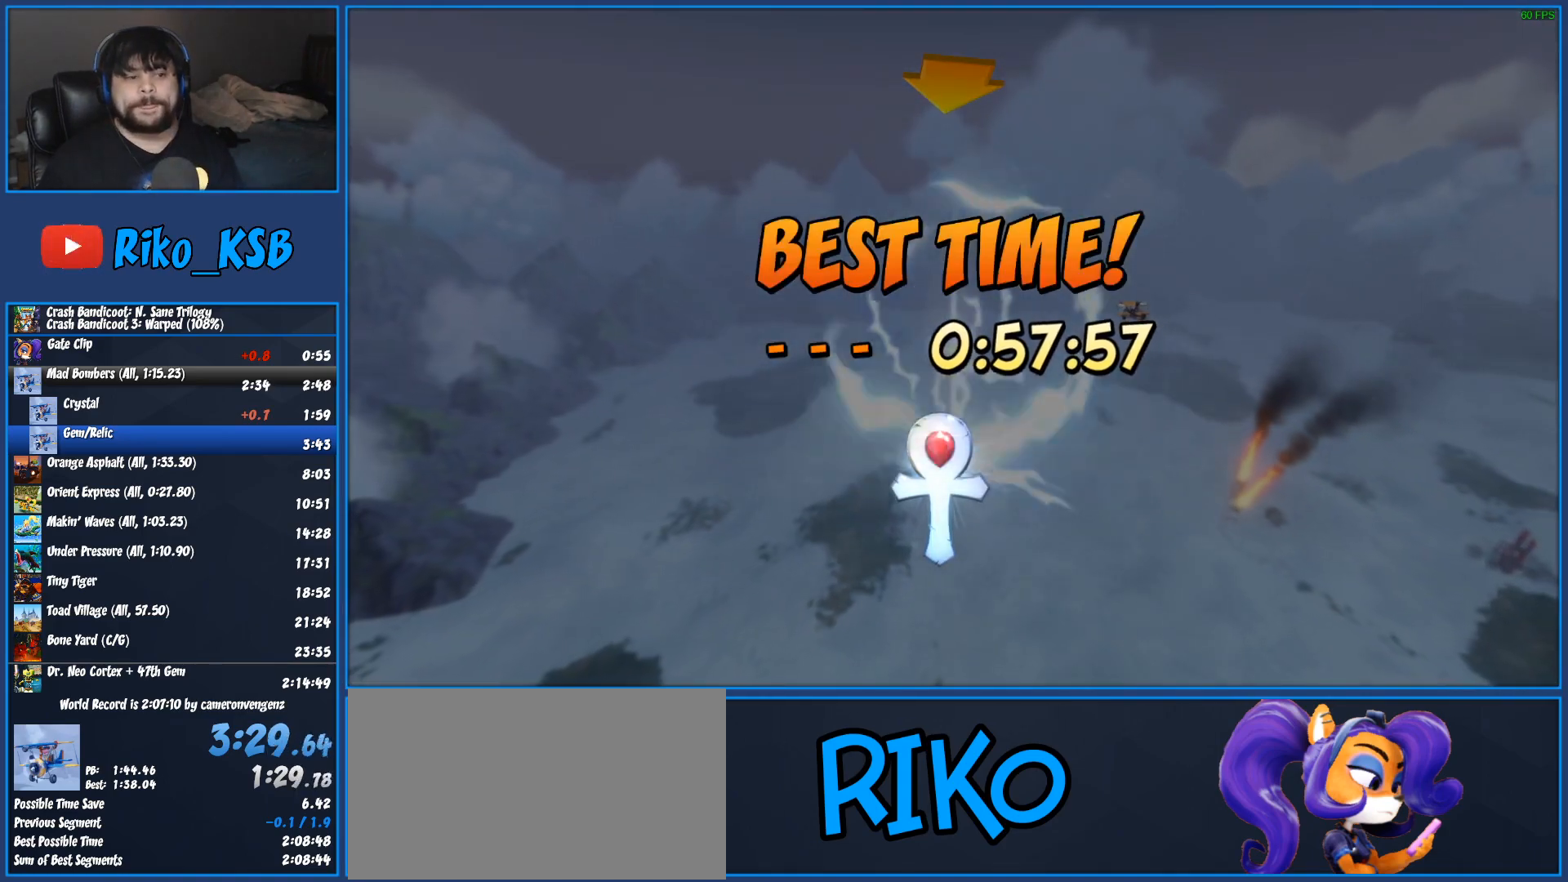
{"buttons": ["CROSS"], "left_stick": "center", "events": [[17, "CROSS", "up"], [100, "CROSS", "down"], [167, "CROSS", "up"], [250, "CROSS", "down"], [350, "CROSS", "up"], [433, "CROSS", "down"]]}
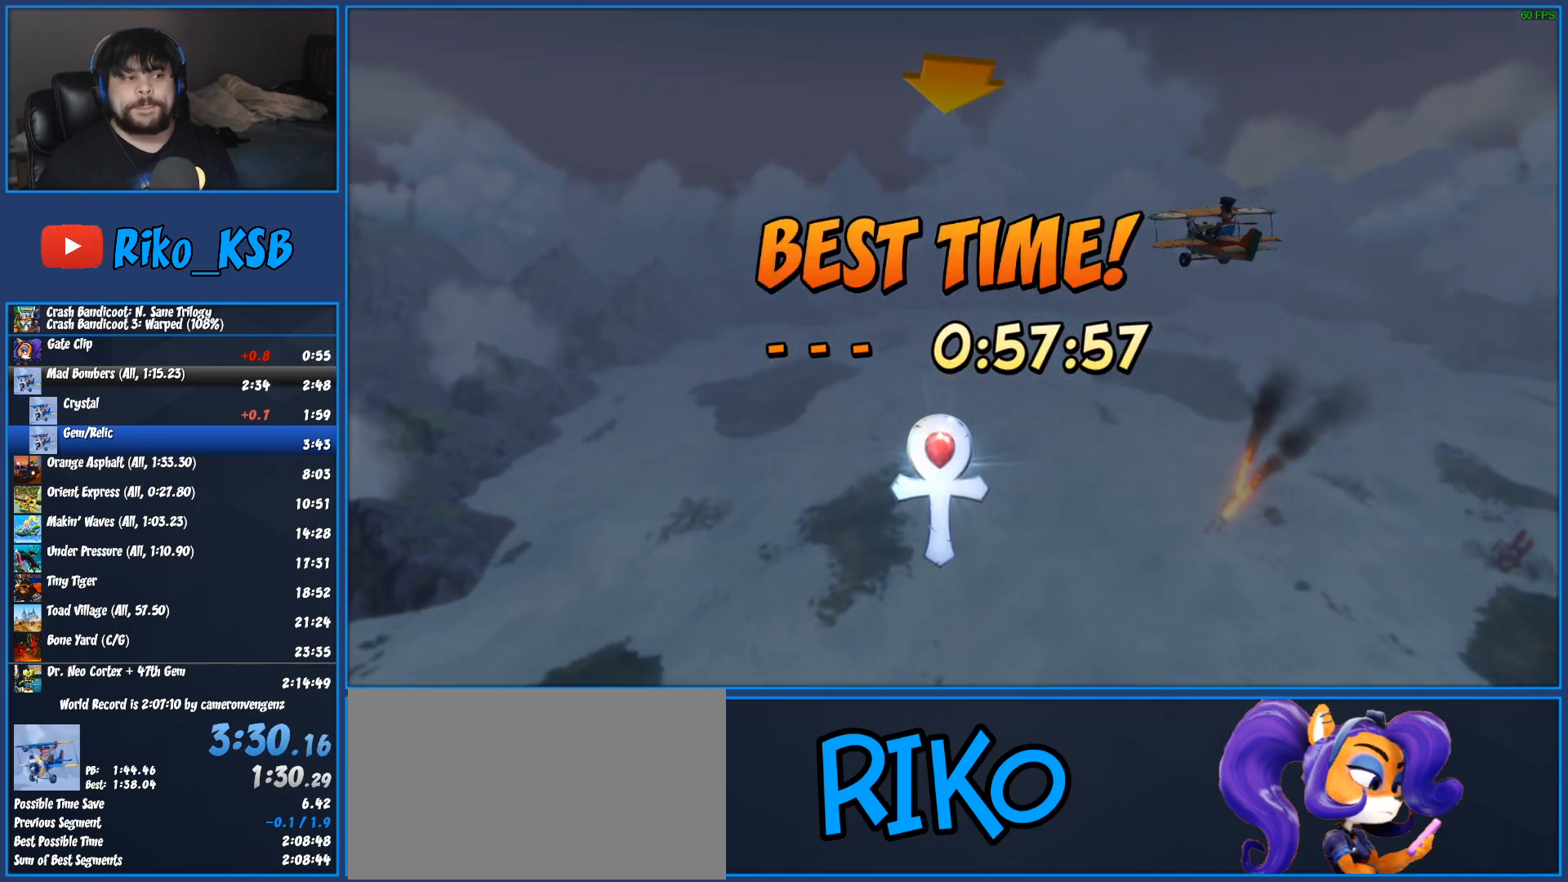
{"buttons": ["CROSS"], "left_stick": "center", "events": [[33, "CROSS", "up"], [100, "CROSS", "down"], [200, "CROSS", "up"], [300, "CROSS", "down"], [400, "CROSS", "up"], [483, "CROSS", "down"]]}
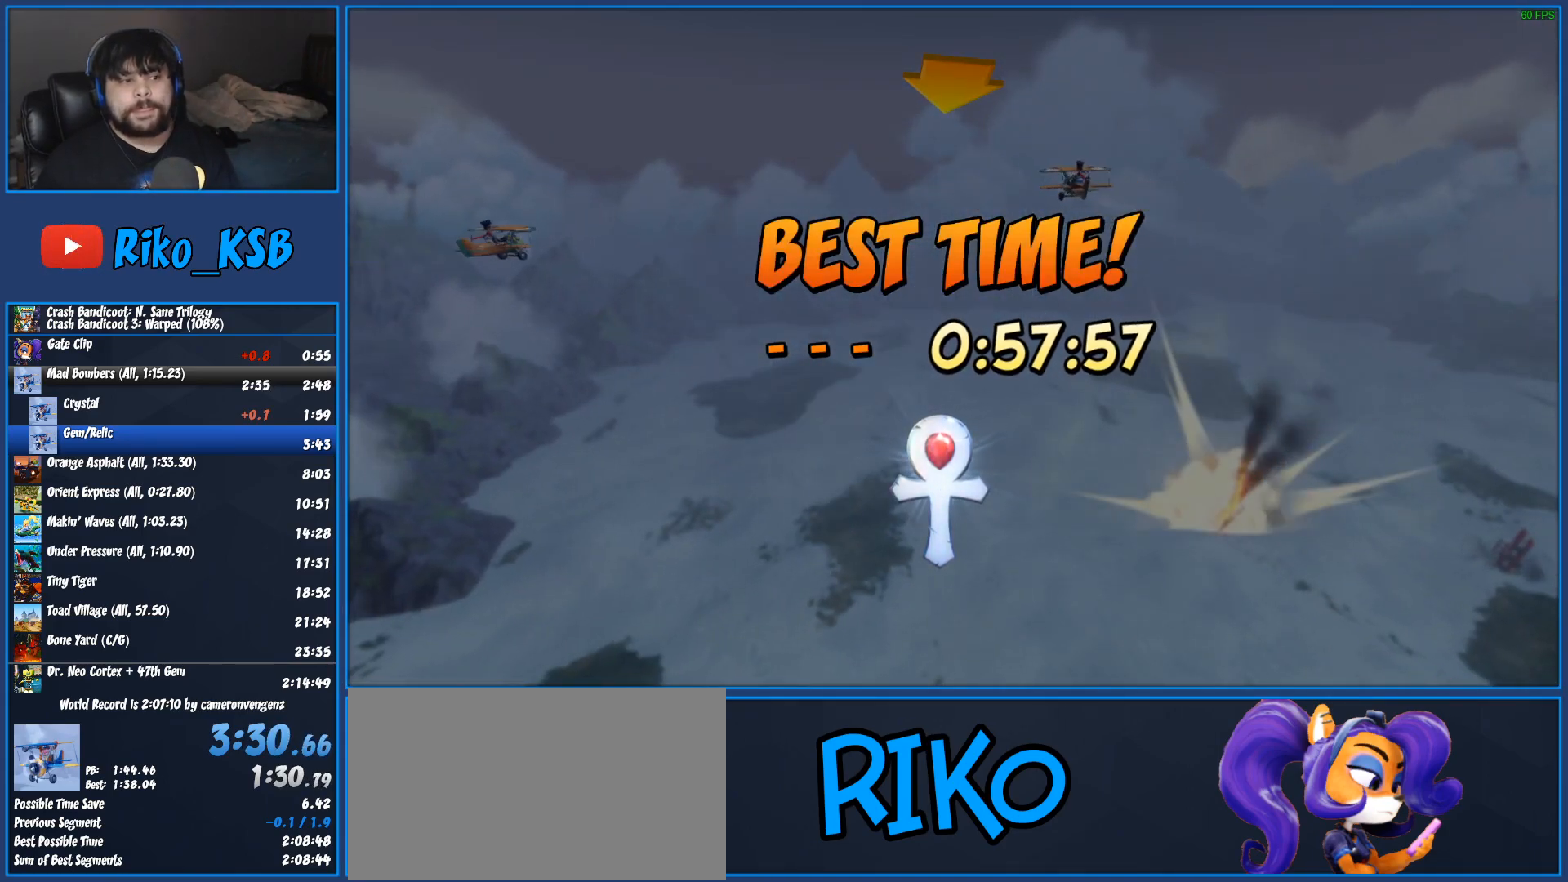
{"buttons": [], "left_stick": "center", "events": [[100, "CROSS", "up"], [183, "CROSS", "down"], [283, "CROSS", "up"], [367, "CROSS", "down"], [483, "CROSS", "up"]]}
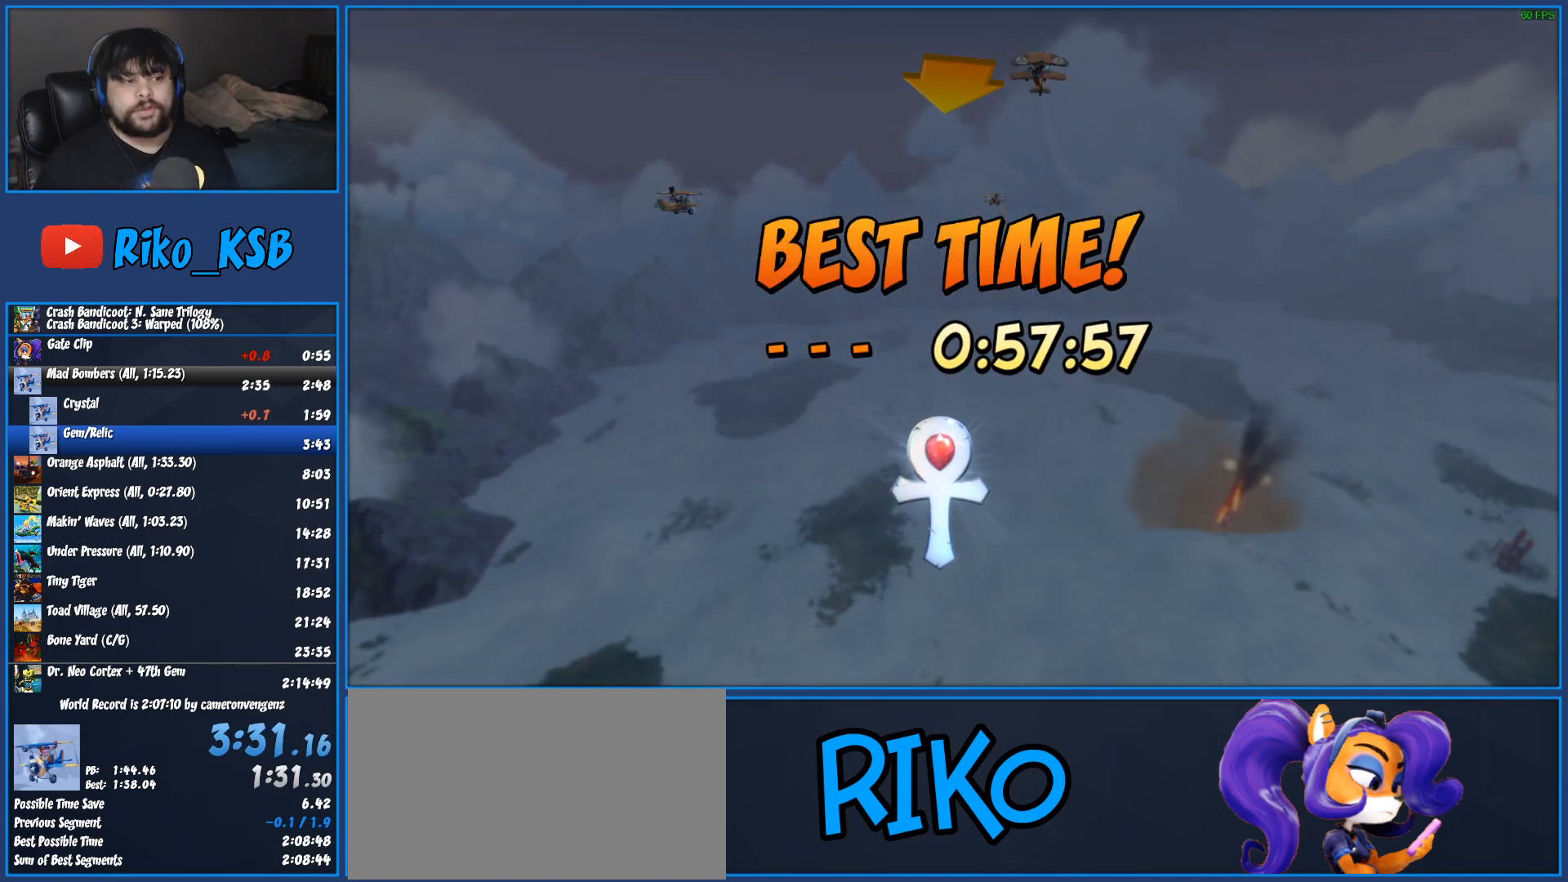
{"buttons": ["CROSS"], "left_stick": "center", "events": [[67, "CROSS", "down"], [200, "CROSS", "up"], [283, "CROSS", "down"], [417, "CROSS", "up"], [483, "CROSS", "down"]]}
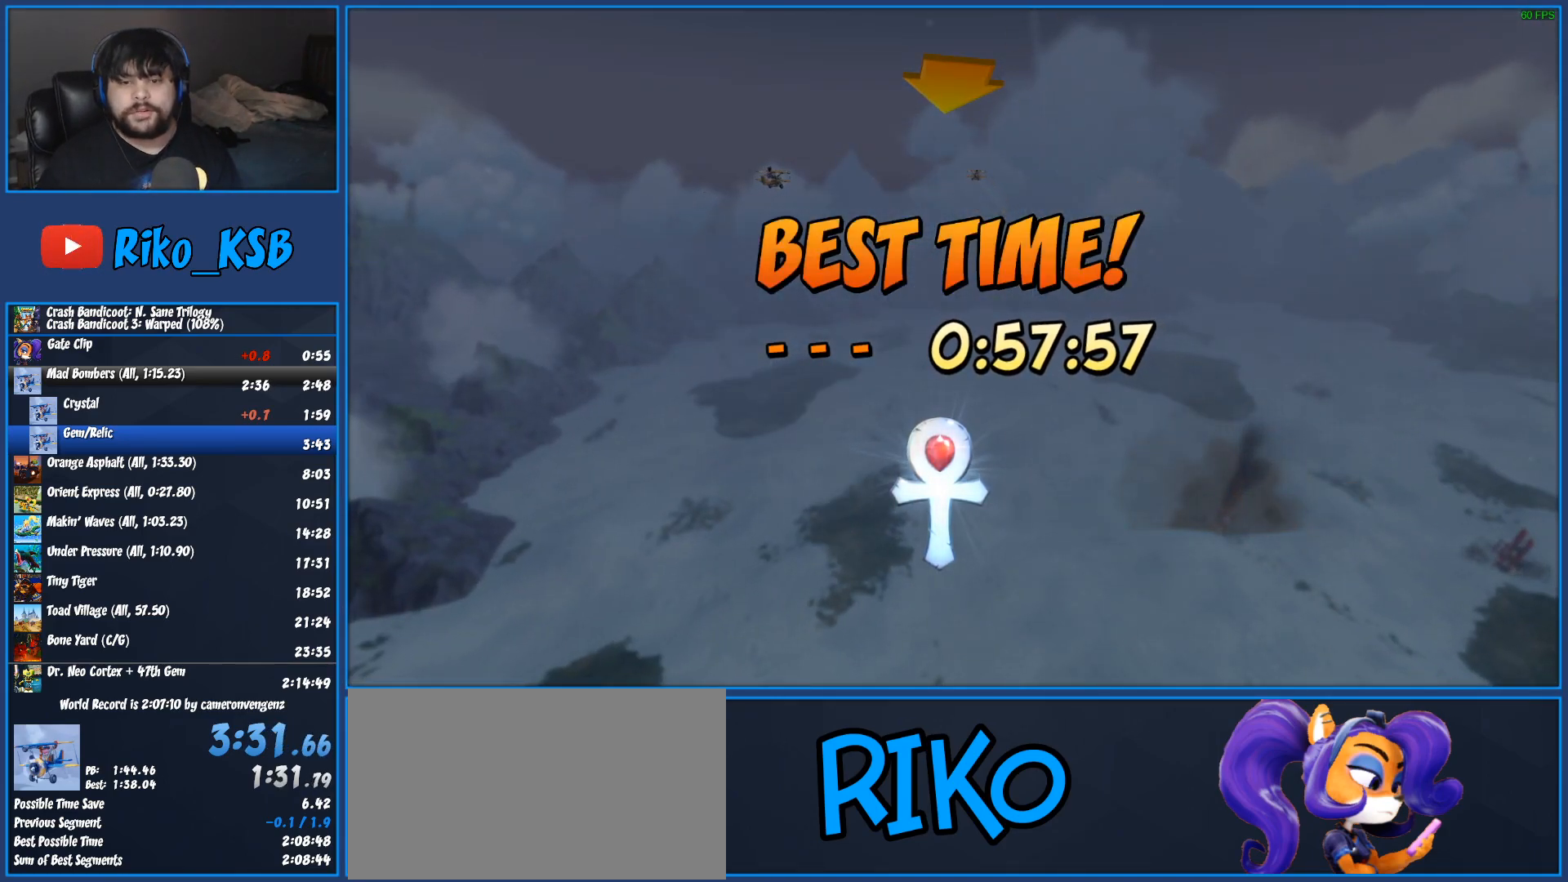
{"buttons": ["CROSS"], "left_stick": "center", "events": [[100, "CROSS", "up"], [183, "CROSS", "down"], [300, "CROSS", "up"], [400, "CROSS", "down"]]}
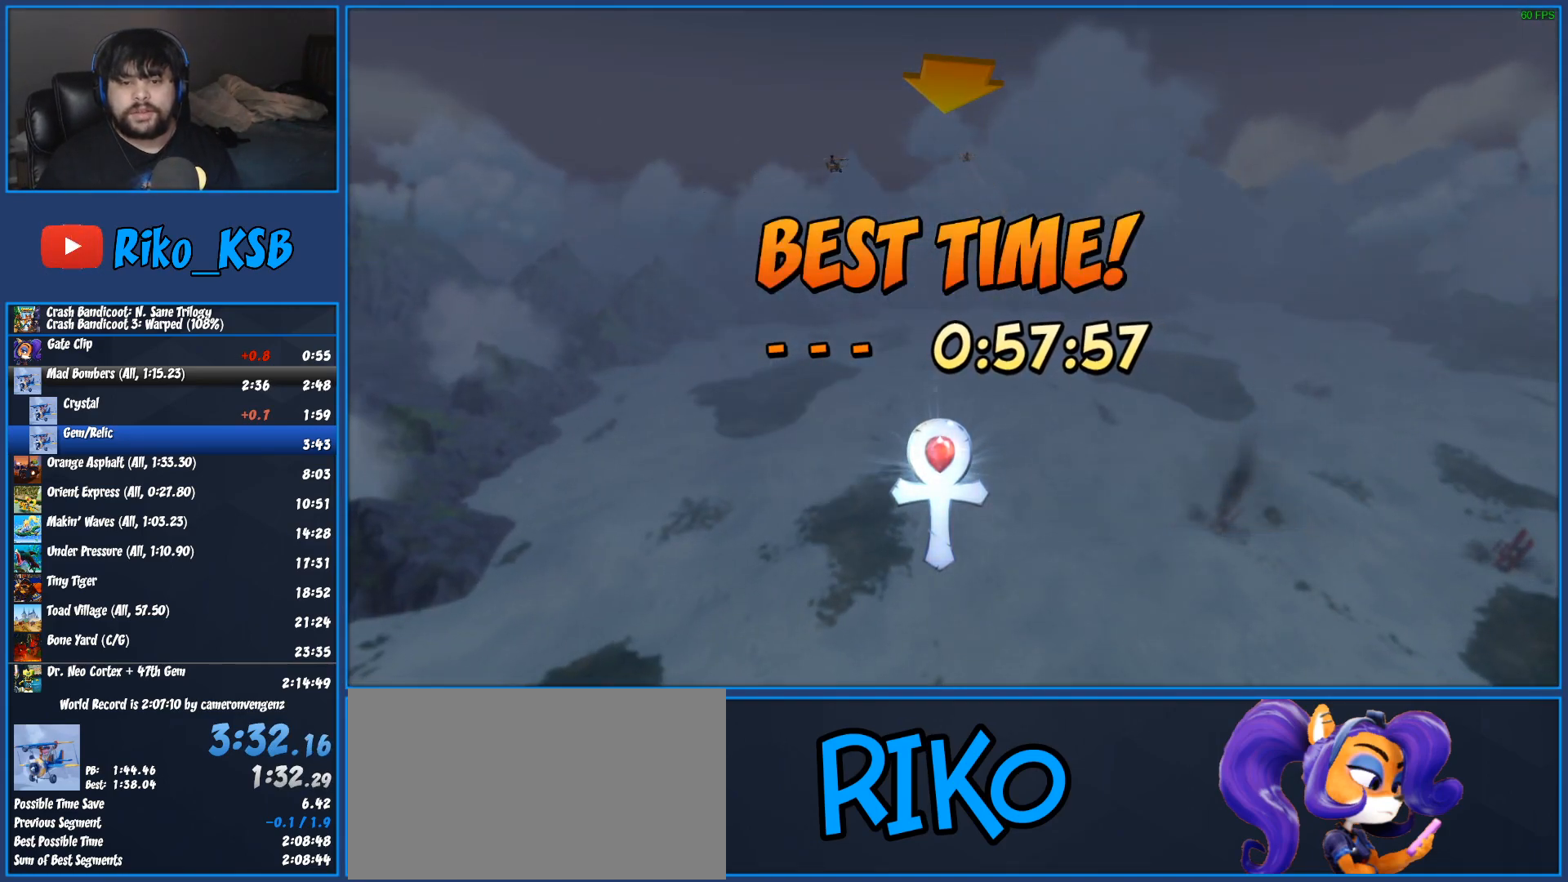
{"buttons": ["CROSS"], "left_stick": "center", "events": [[17, "CROSS", "up"], [100, "CROSS", "down"], [217, "CROSS", "up"], [300, "CROSS", "down"], [400, "CROSS", "up"], [467, "CROSS", "down"]]}
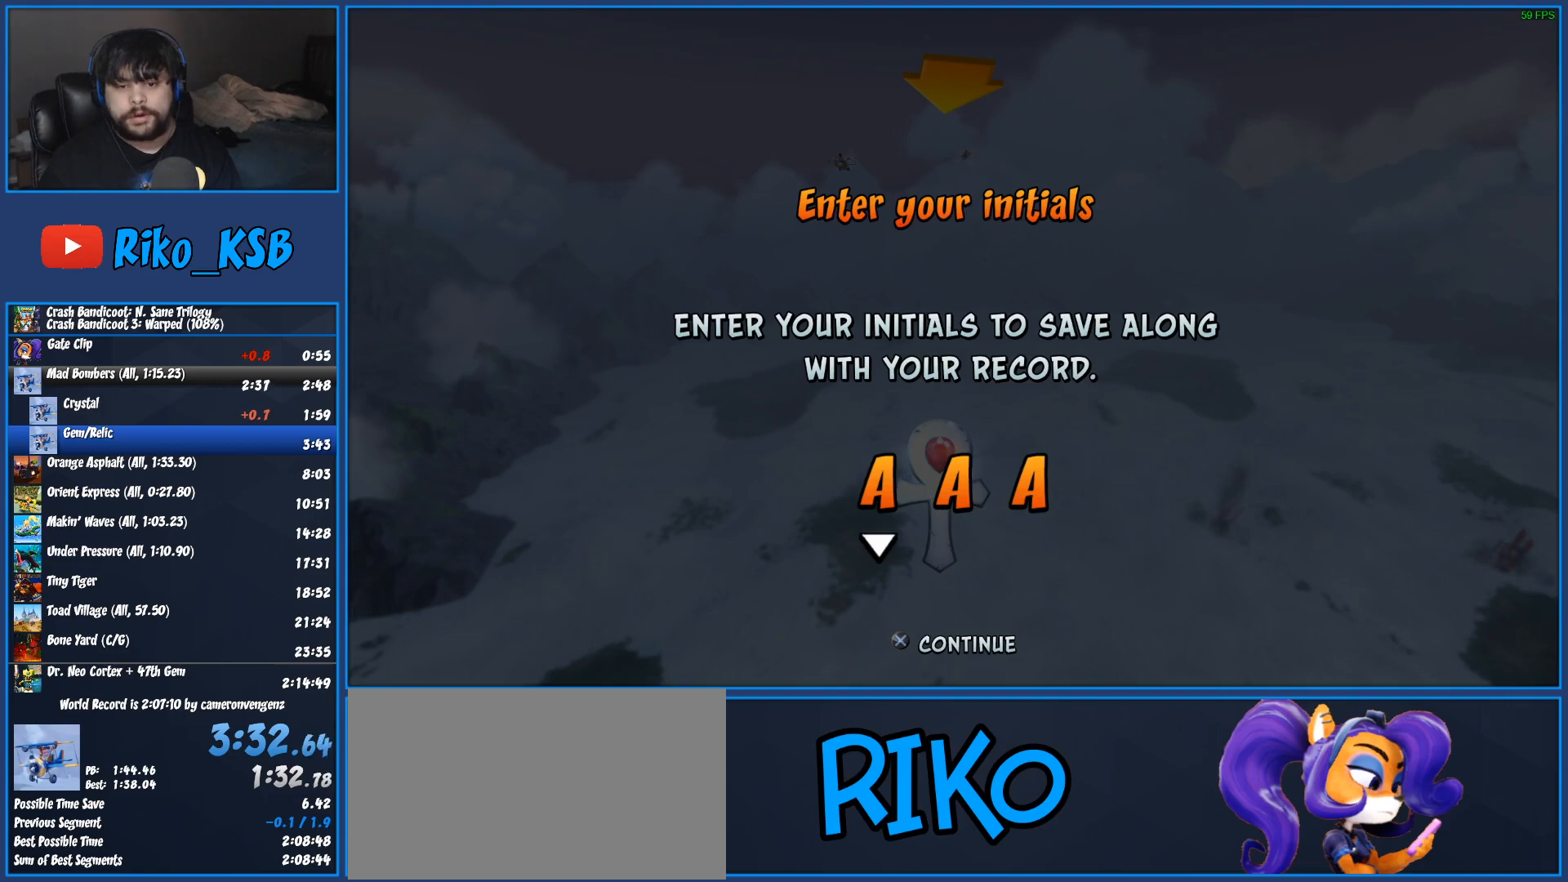
{"buttons": ["CROSS"], "left_stick": "center", "events": [[67, "CROSS", "up"], [150, "CROSS", "down"], [233, "CROSS", "up"], [300, "CROSS", "down"], [367, "CROSS", "up"], [450, "CROSS", "down"]]}
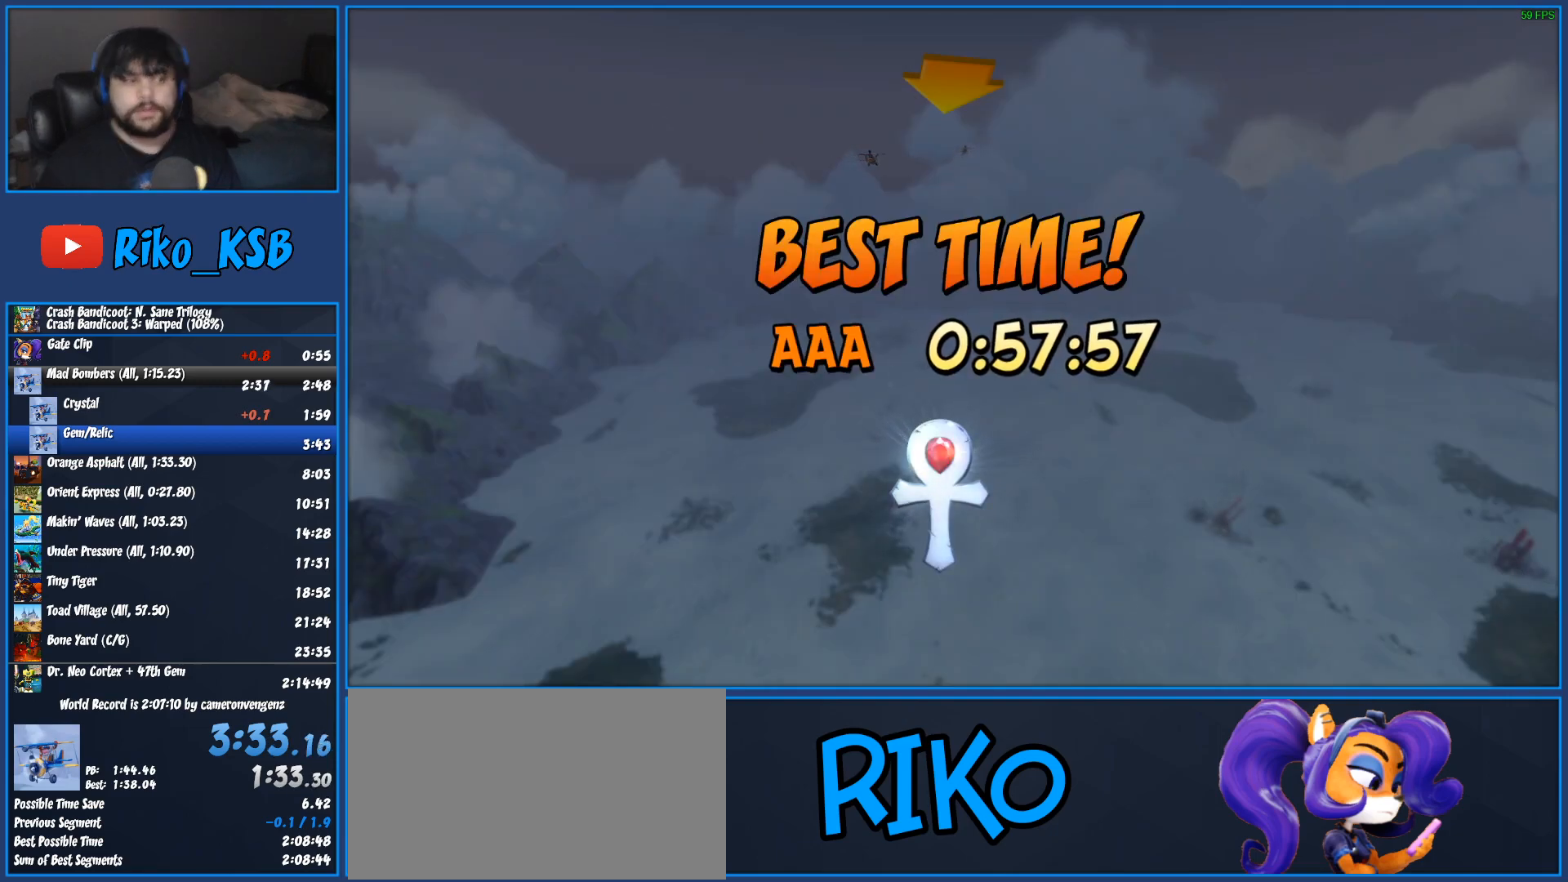
{"buttons": ["CROSS"], "left_stick": "center", "events": [[33, "CROSS", "up"], [117, "CROSS", "down"], [200, "CROSS", "up"], [267, "CROSS", "down"]]}
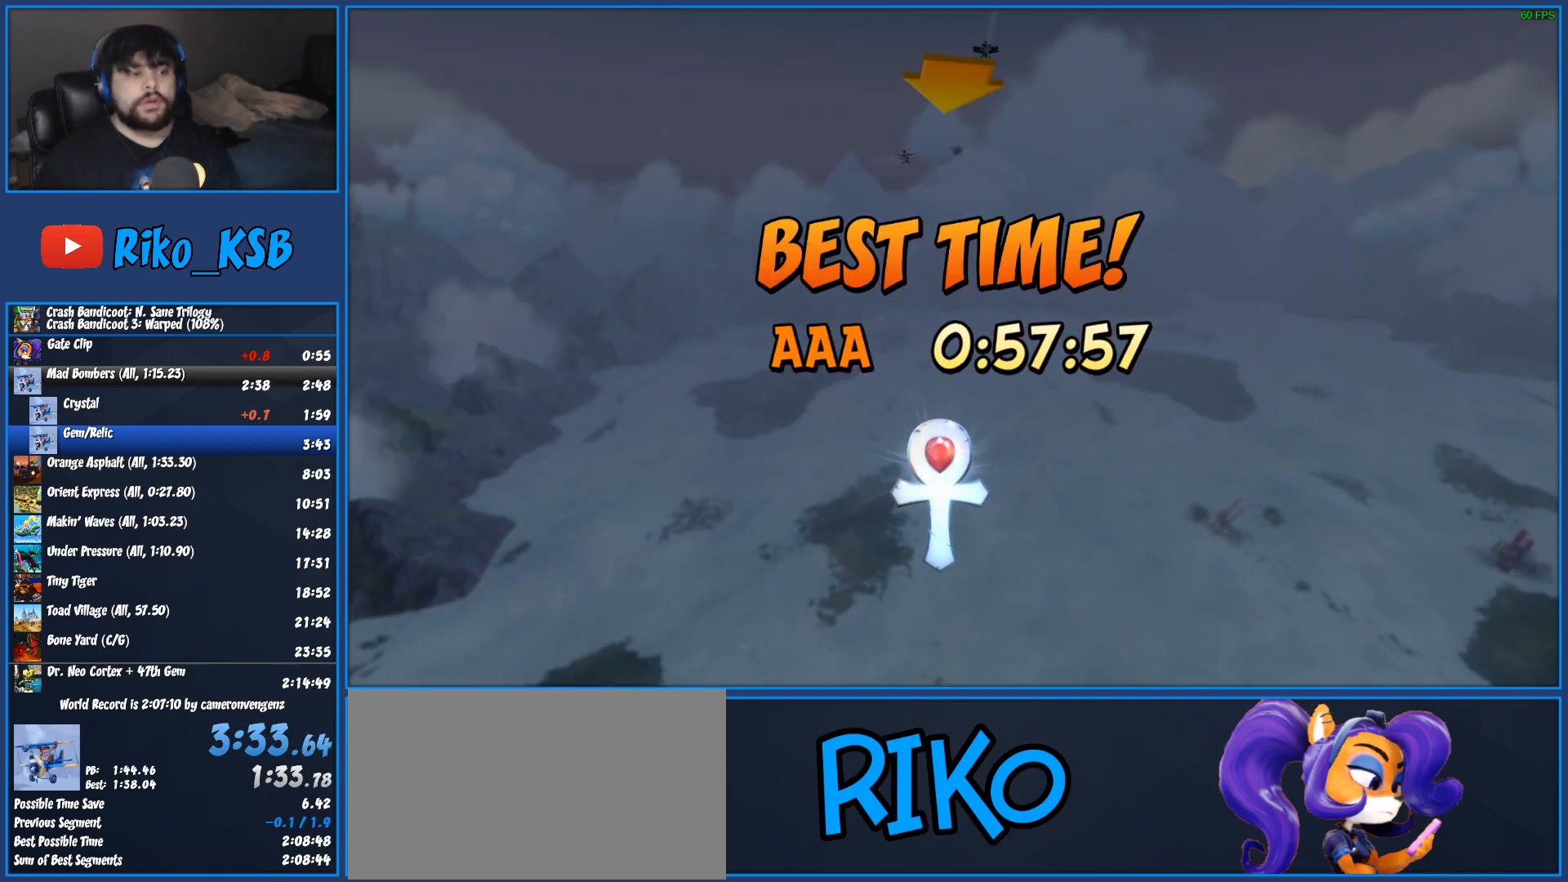
{"buttons": ["CROSS"], "left_stick": "center", "events": []}
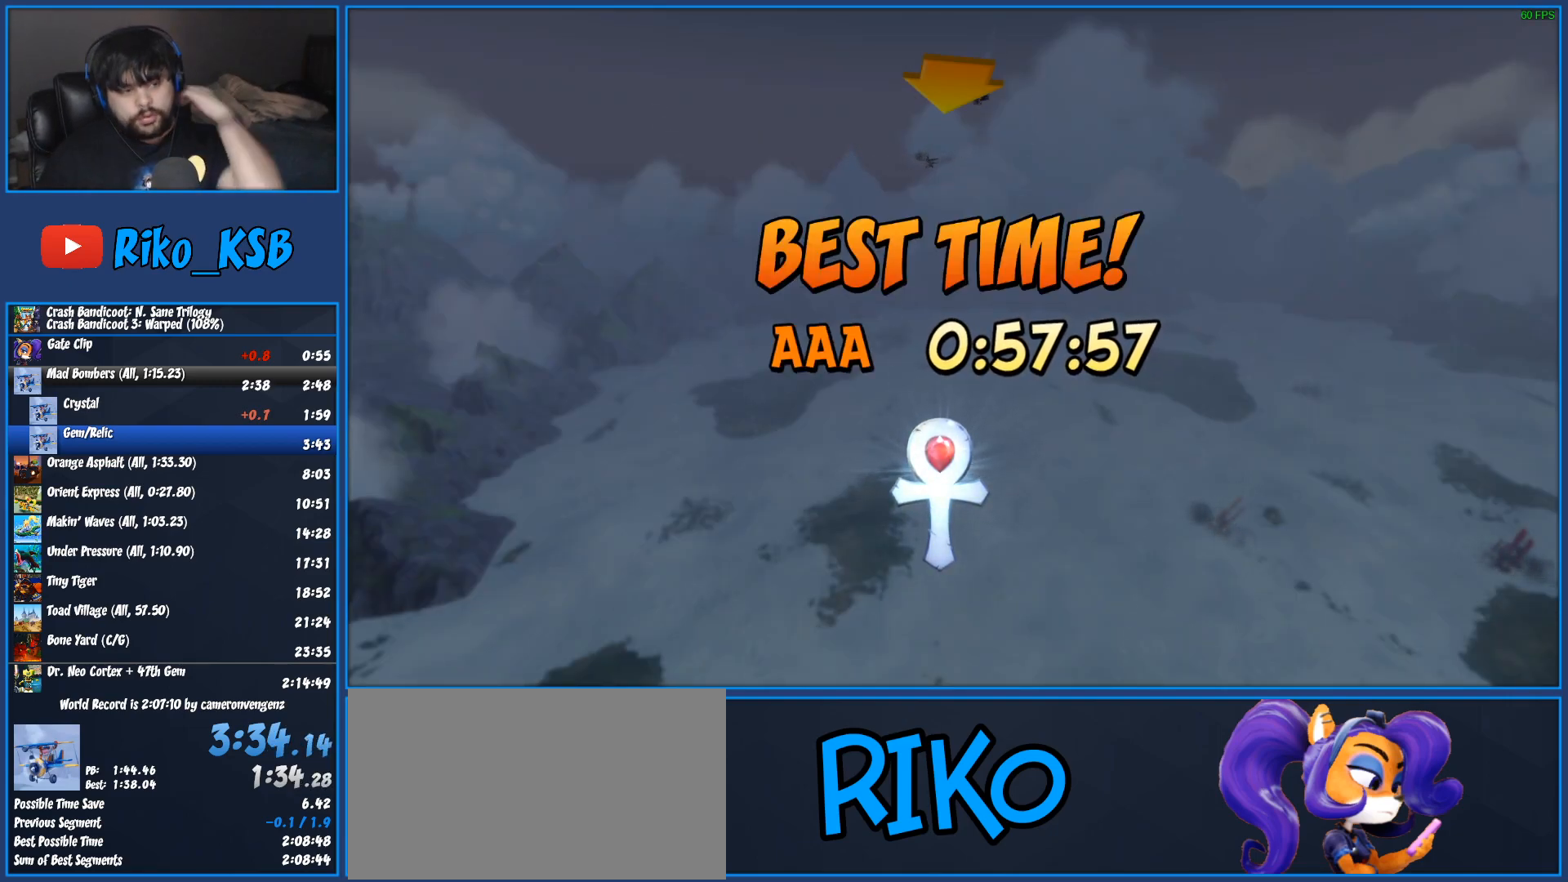
{"buttons": [], "left_stick": "center", "events": [[133, "CROSS", "up"]]}
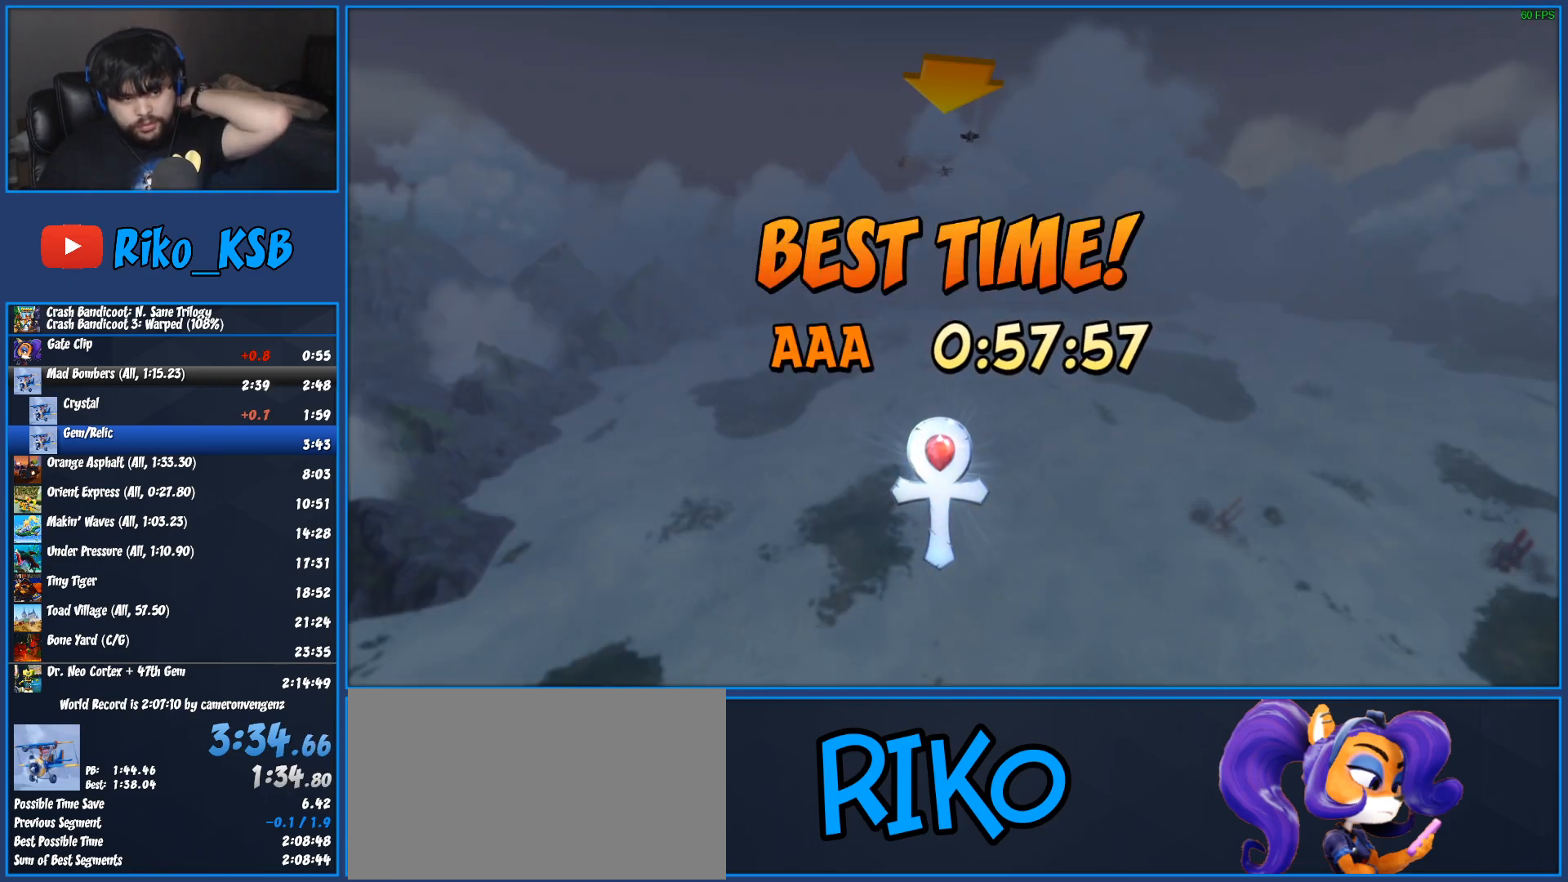
{"buttons": [], "left_stick": "center", "events": []}
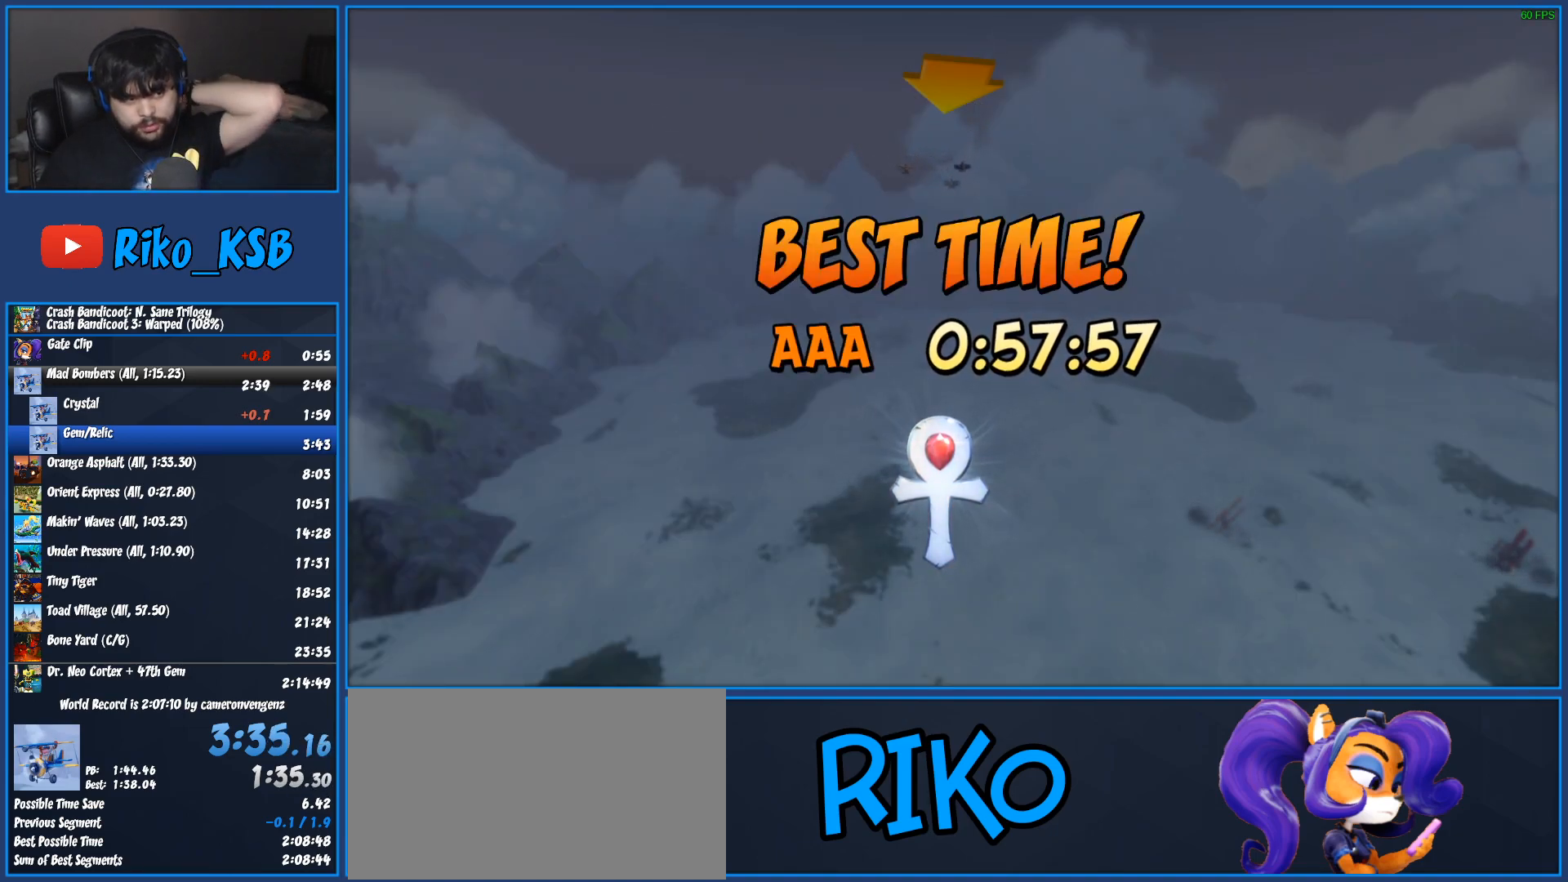
{"buttons": [], "left_stick": "center", "events": []}
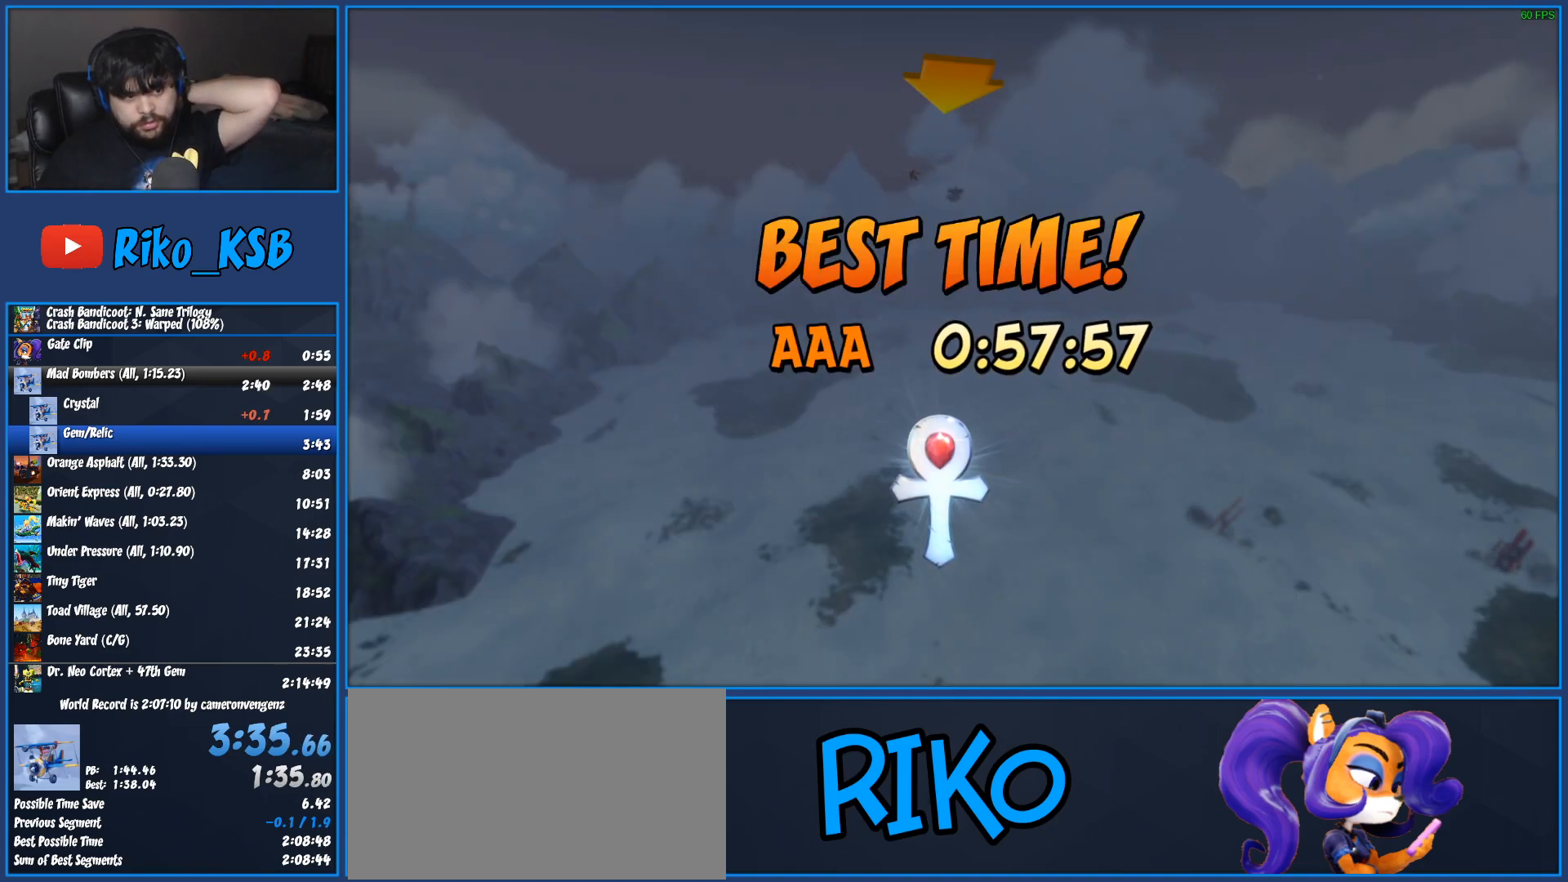
{"buttons": [], "left_stick": "center", "events": []}
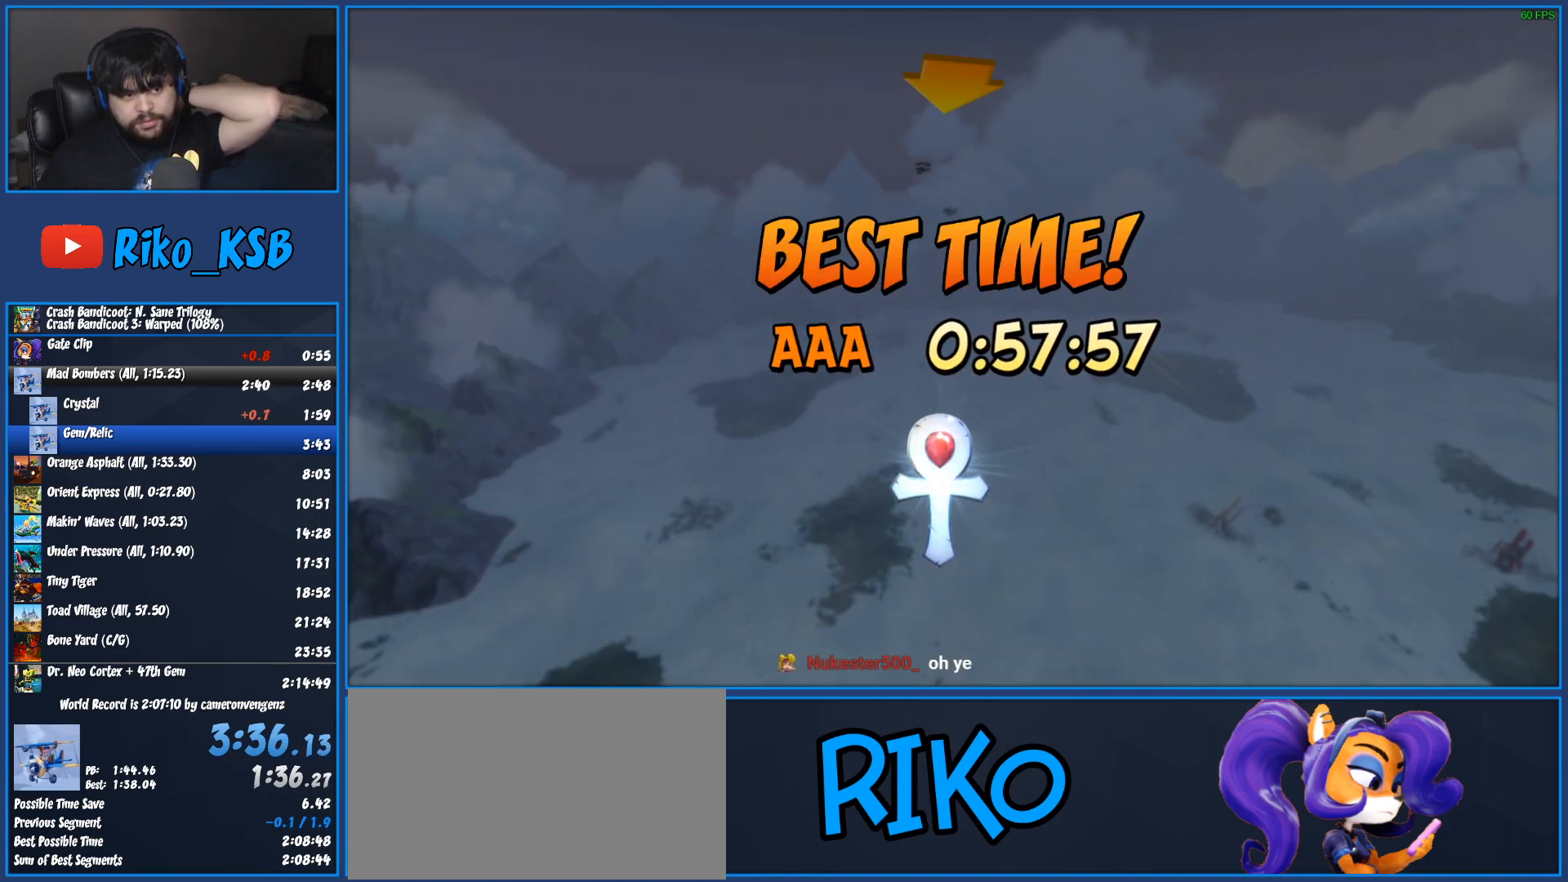
{"buttons": [], "left_stick": "center", "events": []}
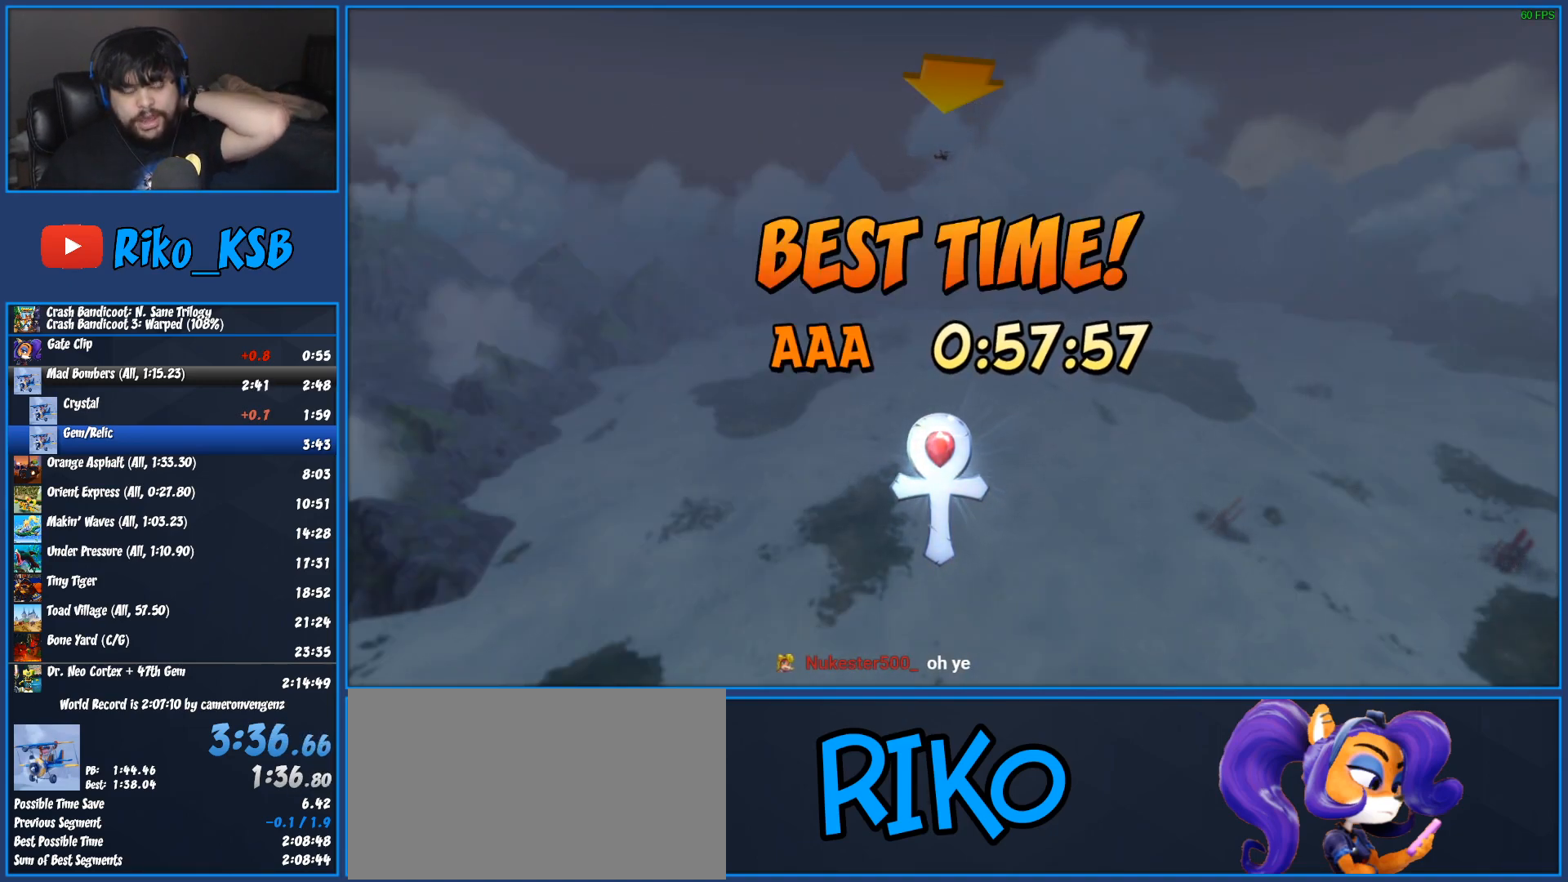
{"buttons": [], "left_stick": "center", "events": []}
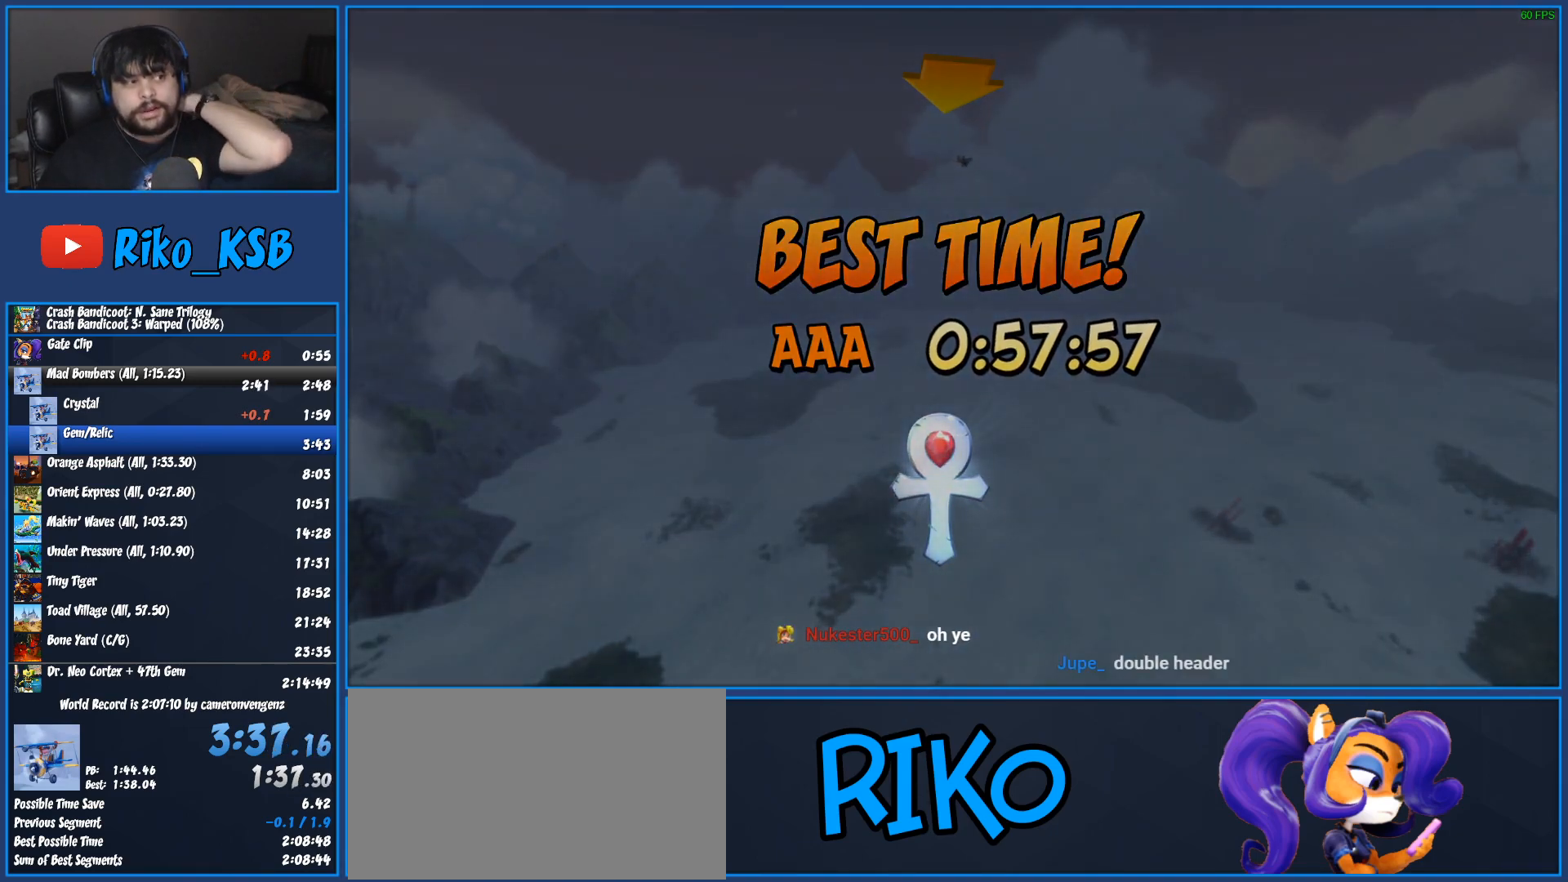
{"buttons": [], "left_stick": "center", "events": []}
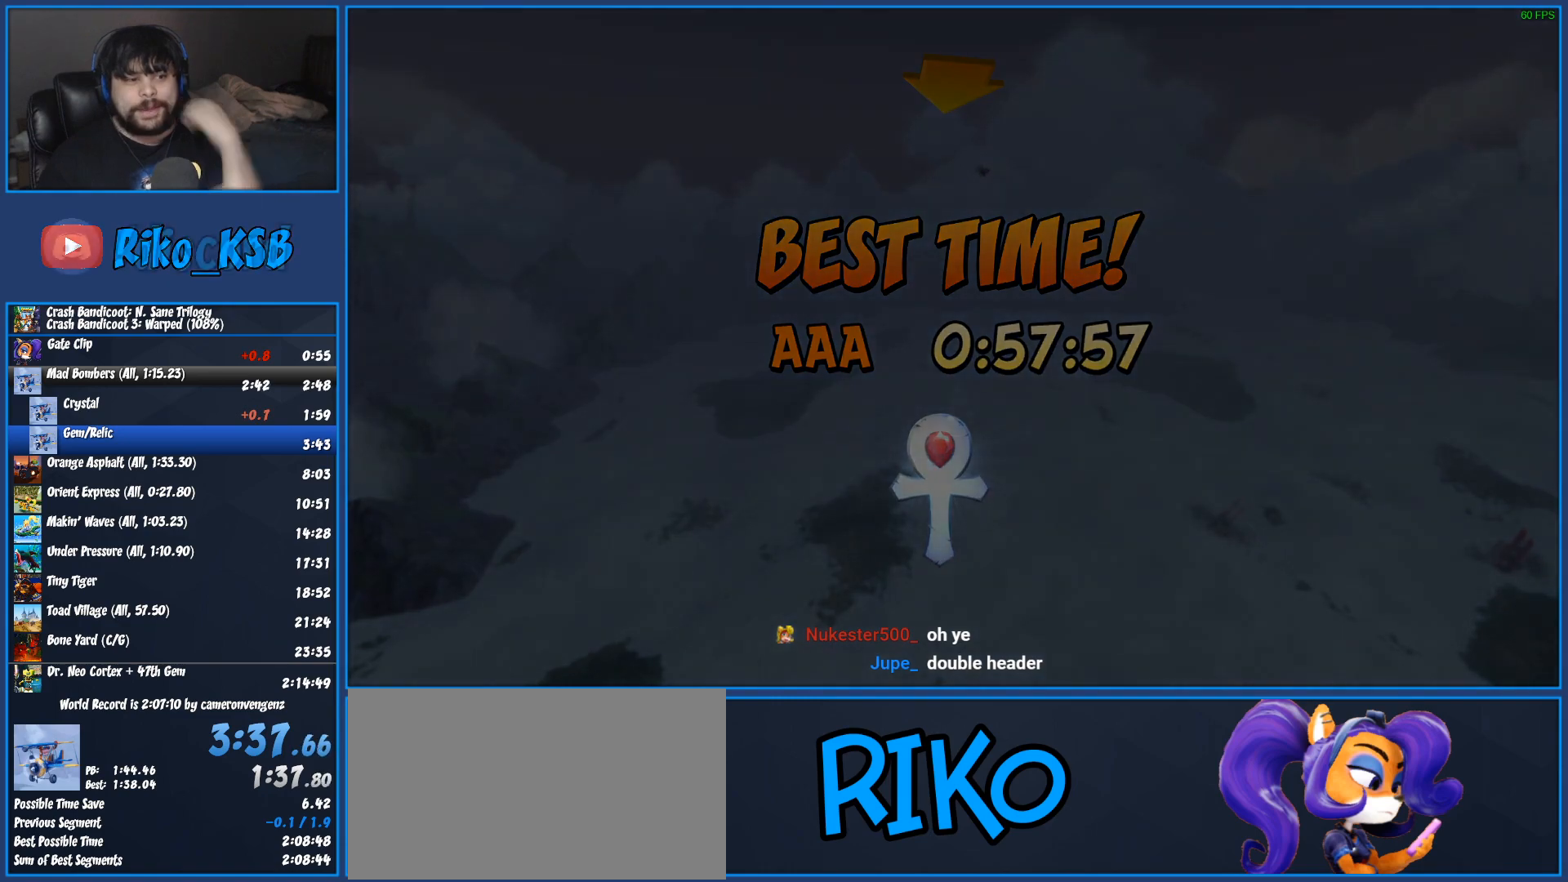
{"buttons": [], "left_stick": "center", "events": []}
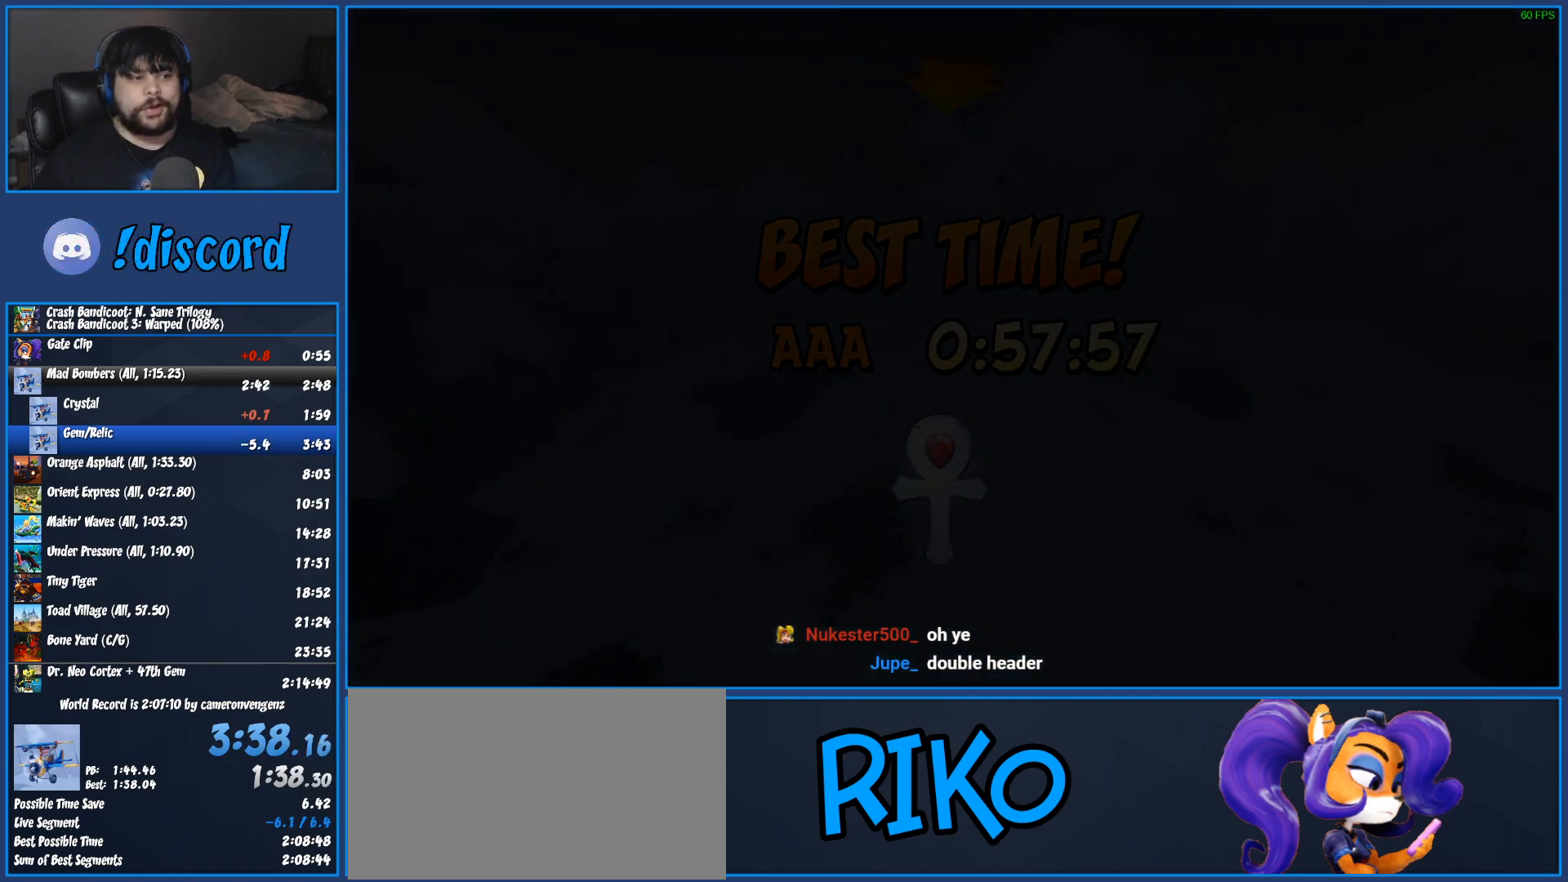
{"buttons": [], "left_stick": "center", "events": []}
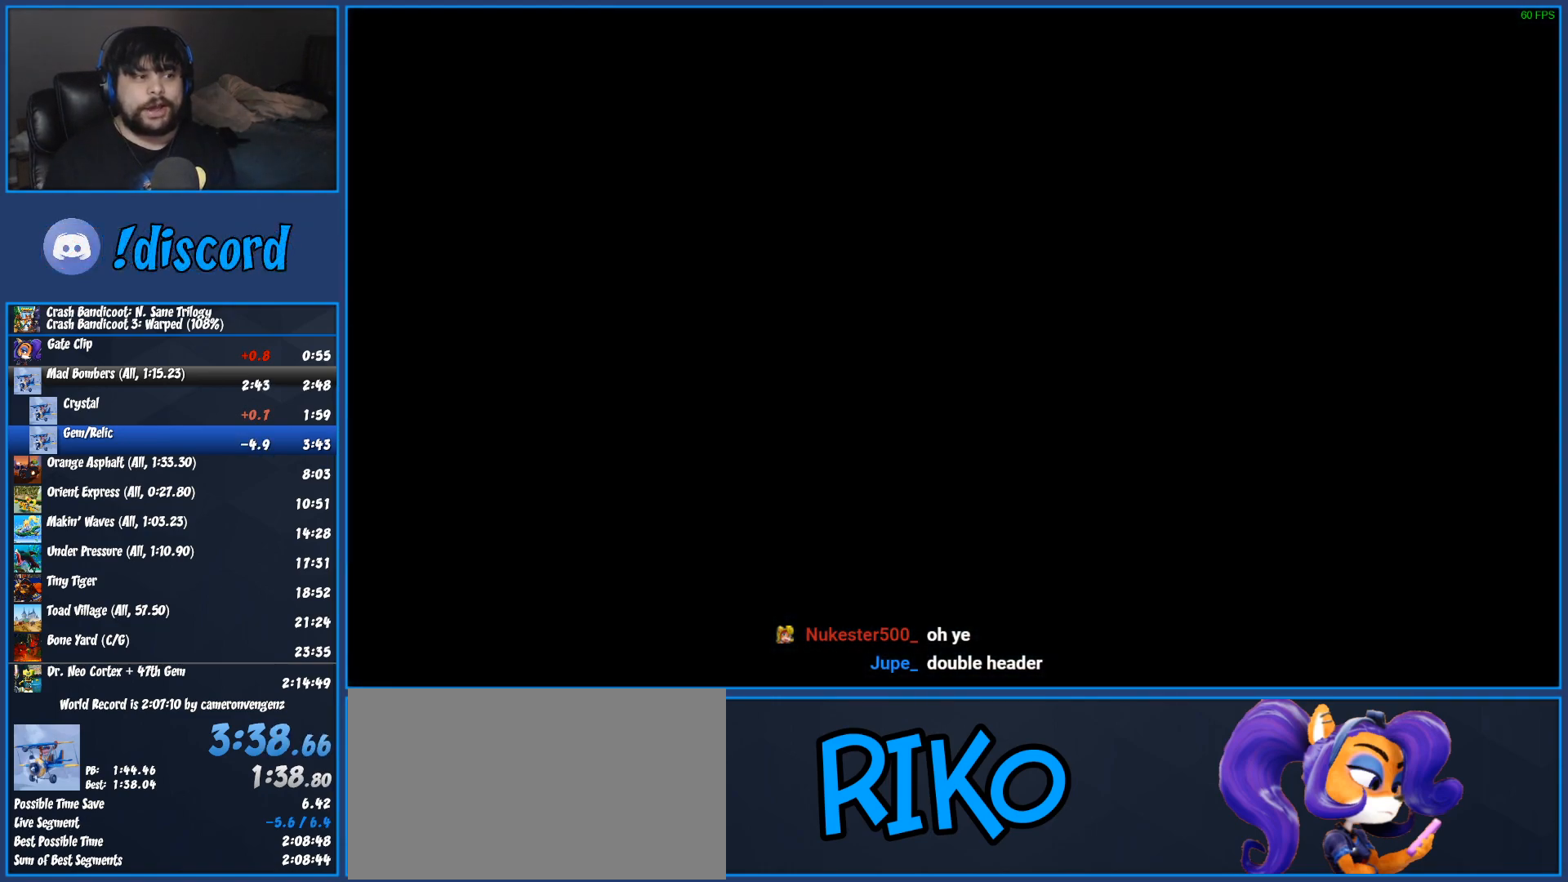
{"buttons": [], "left_stick": "center", "events": []}
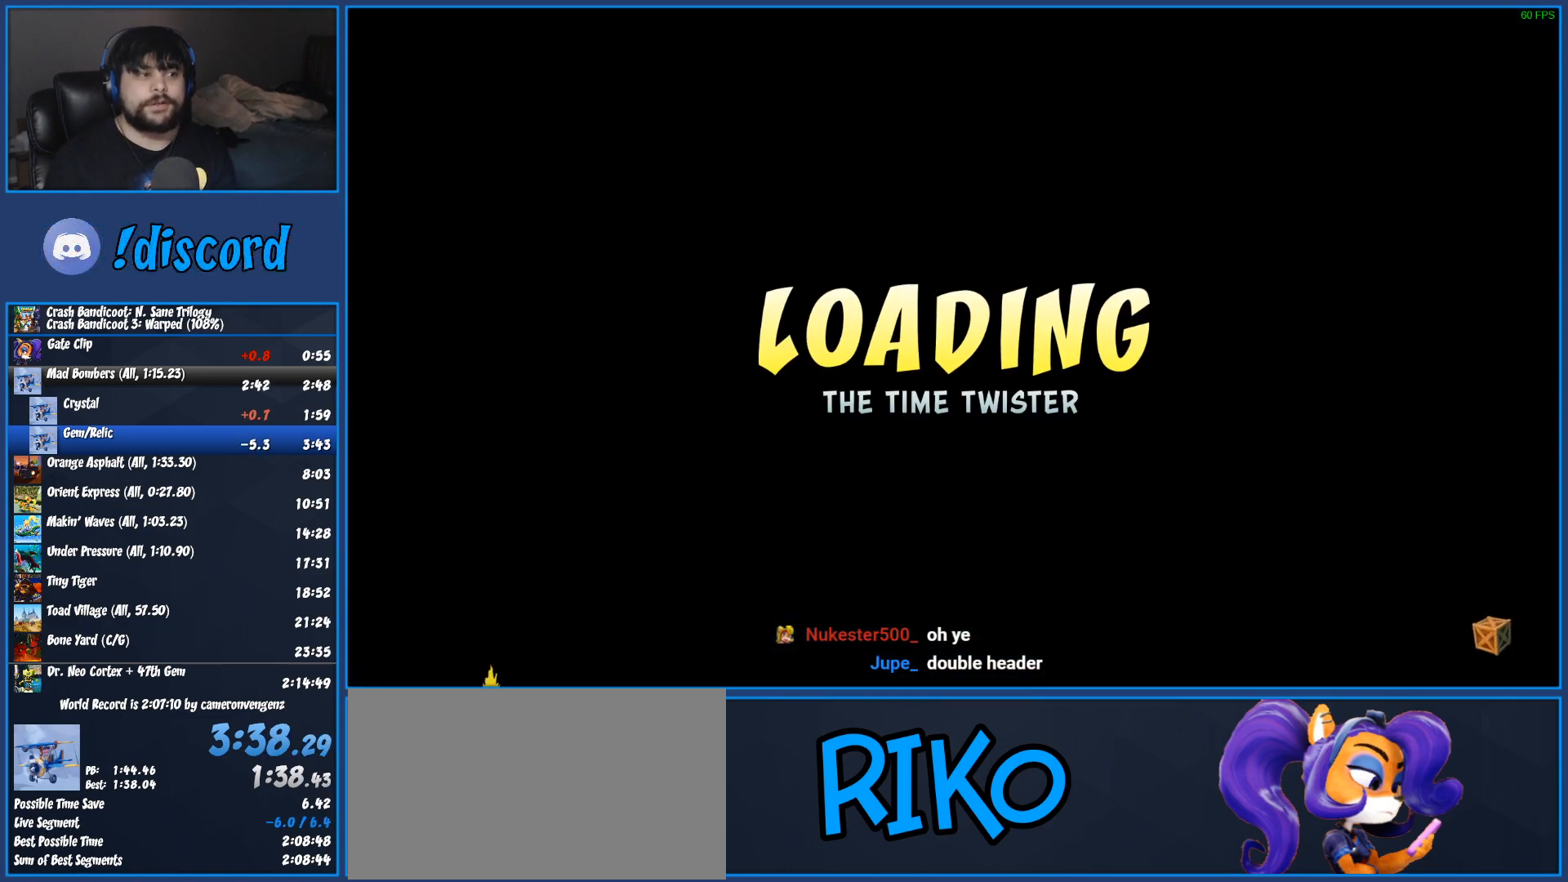
{"buttons": [], "left_stick": "center", "events": []}